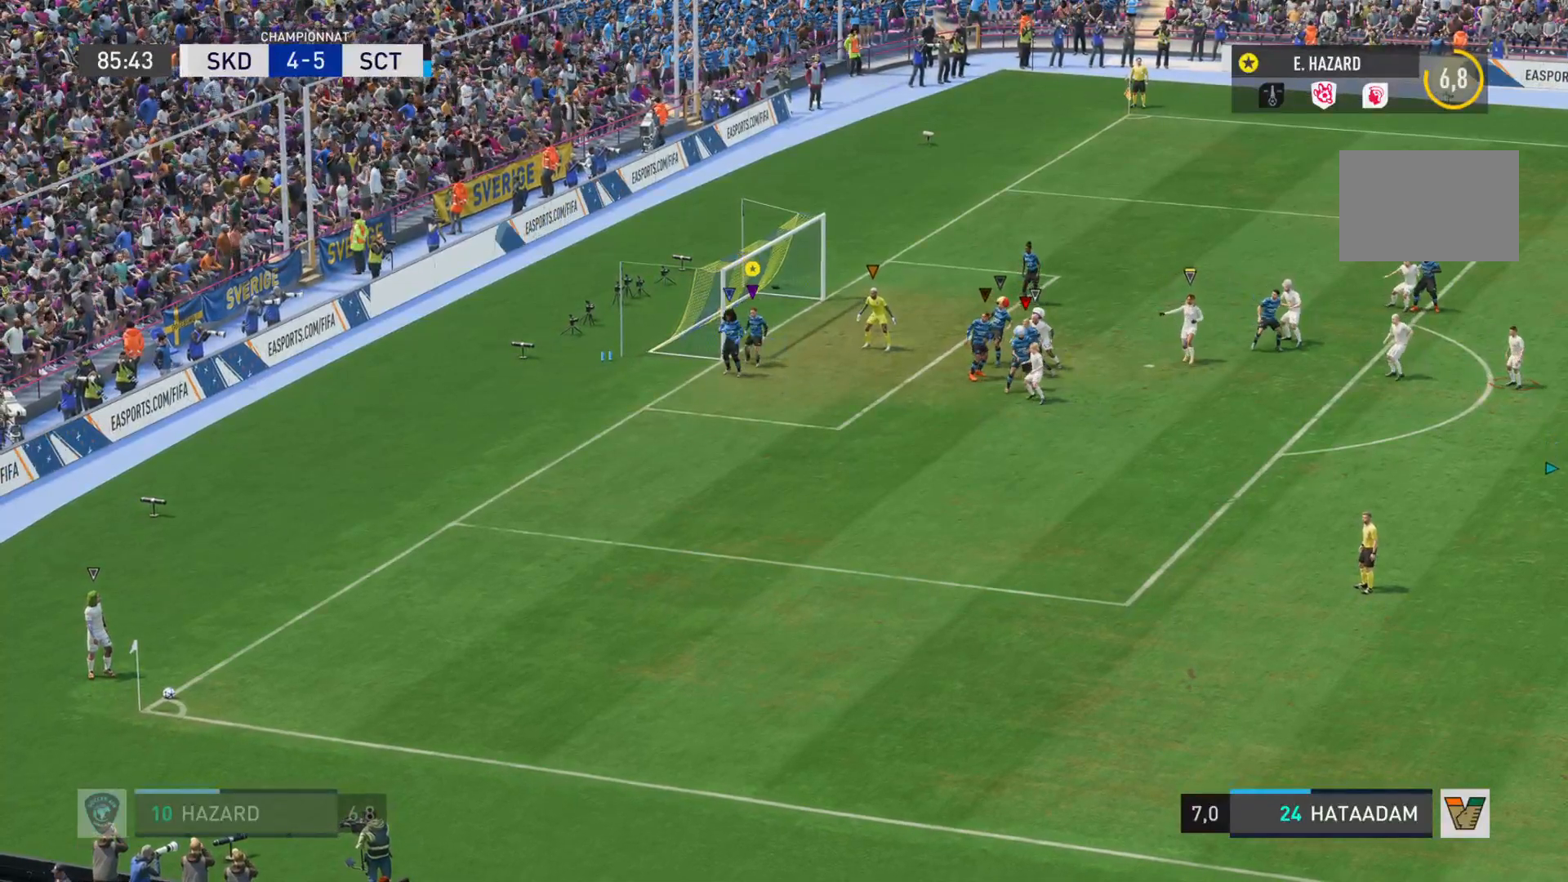
Gameplay with a controller (PlayStation layout); each line is a JSON object with the inputs held at the frame after it. "events" lists button and stick changes between this image and that frame as [ms after this image, input, new state], when the widget could be followed in between. Not read: L1 L3 R3.
{"buttons": ["R1"], "left_stick": "center", "right_stick": "center", "events": []}
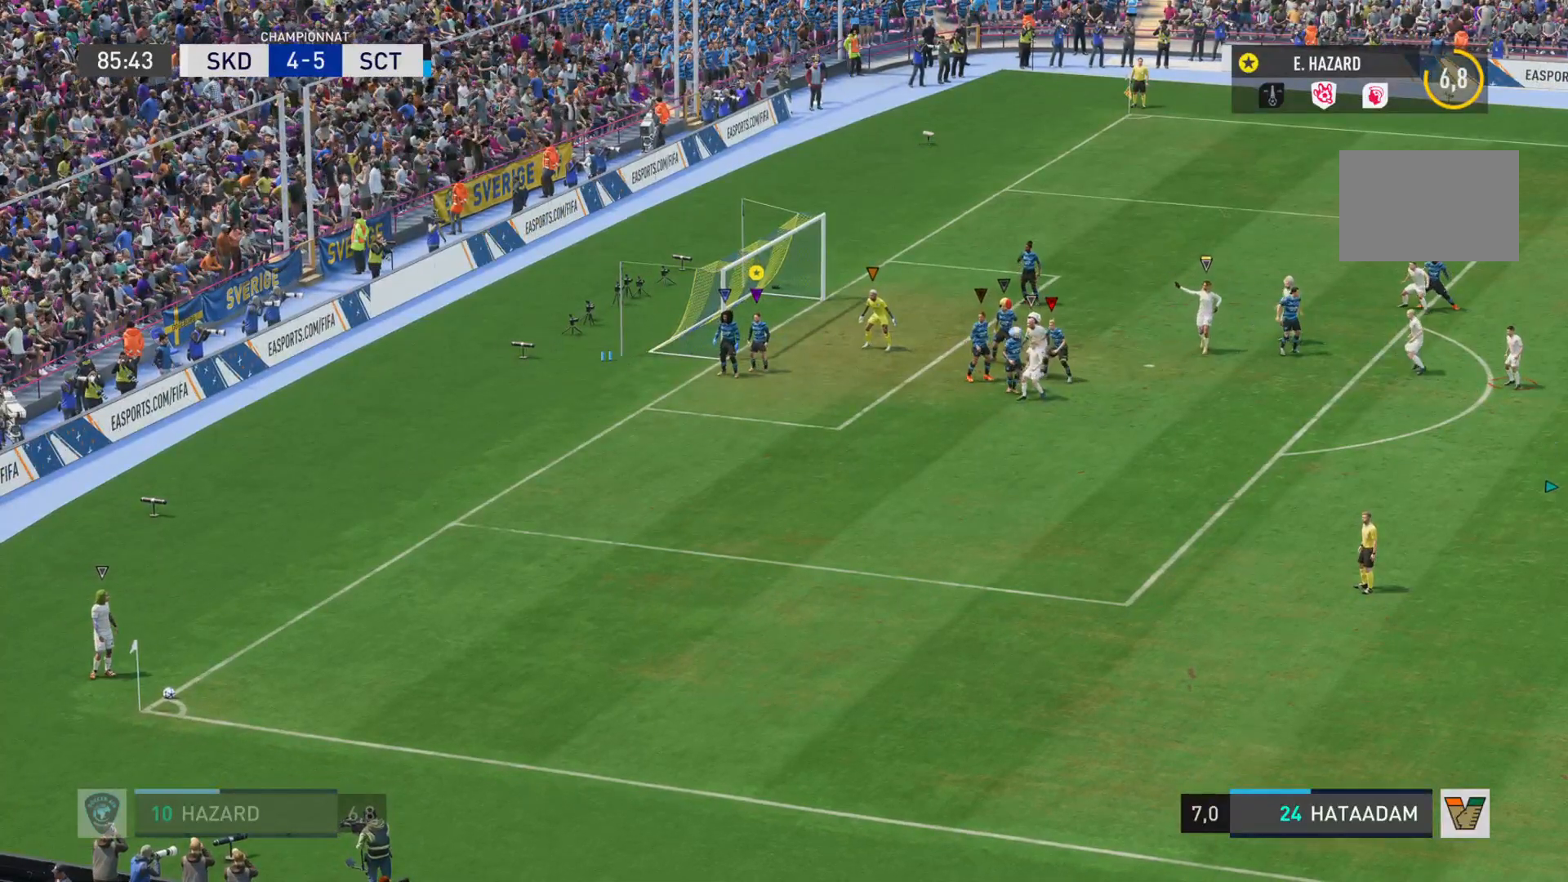
{"buttons": ["R1"], "left_stick": "down", "right_stick": "center", "events": [[333, "left_stick", "down"]]}
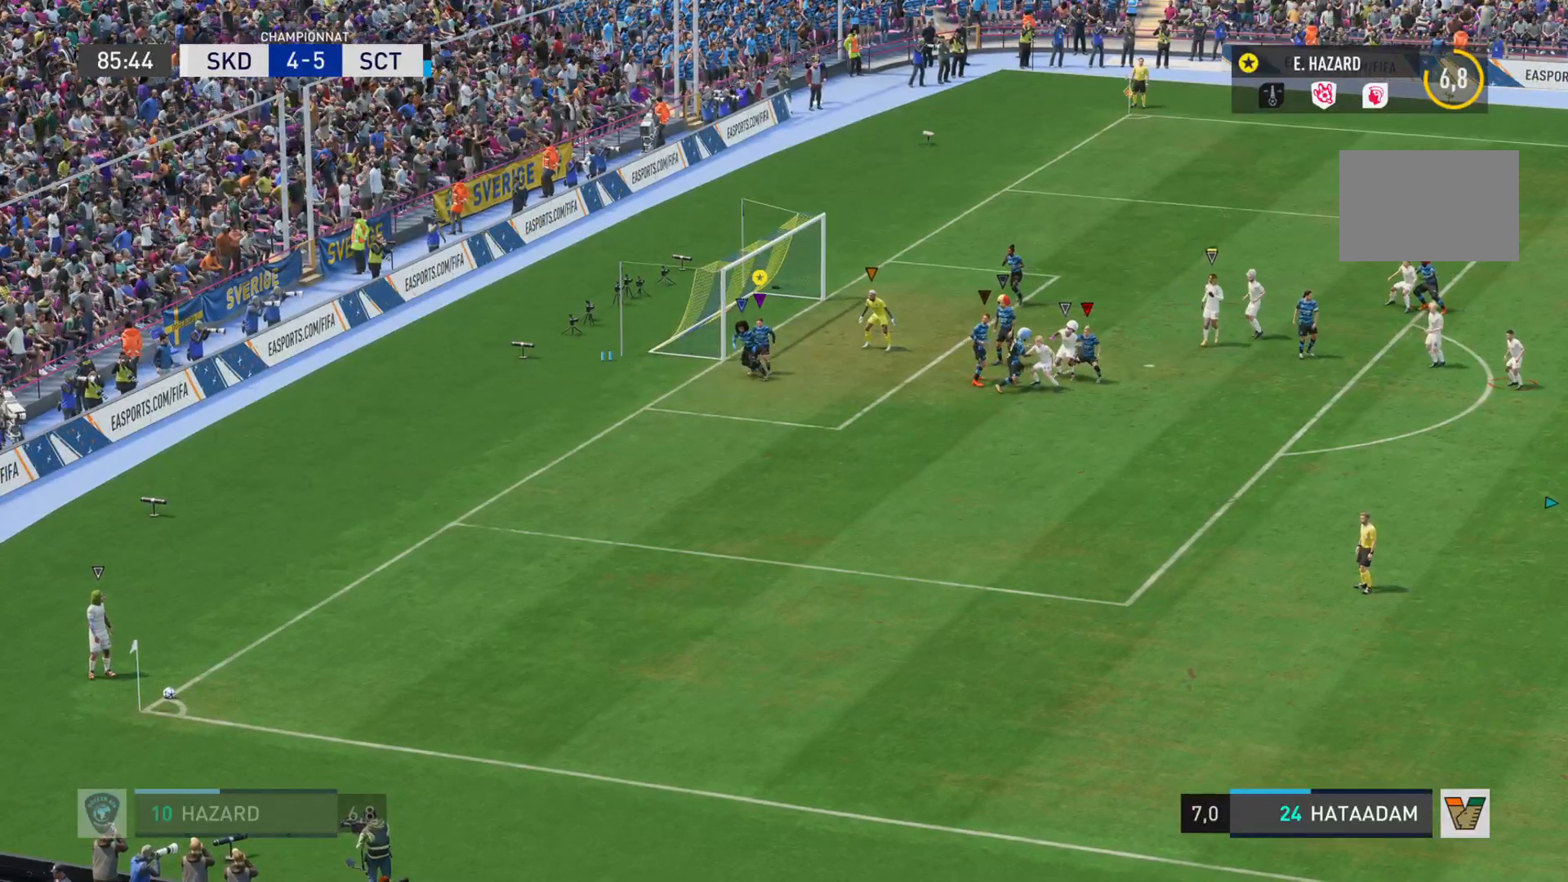
{"buttons": ["R1"], "left_stick": "center", "right_stick": "center", "events": [[234, "left_stick", "center"]]}
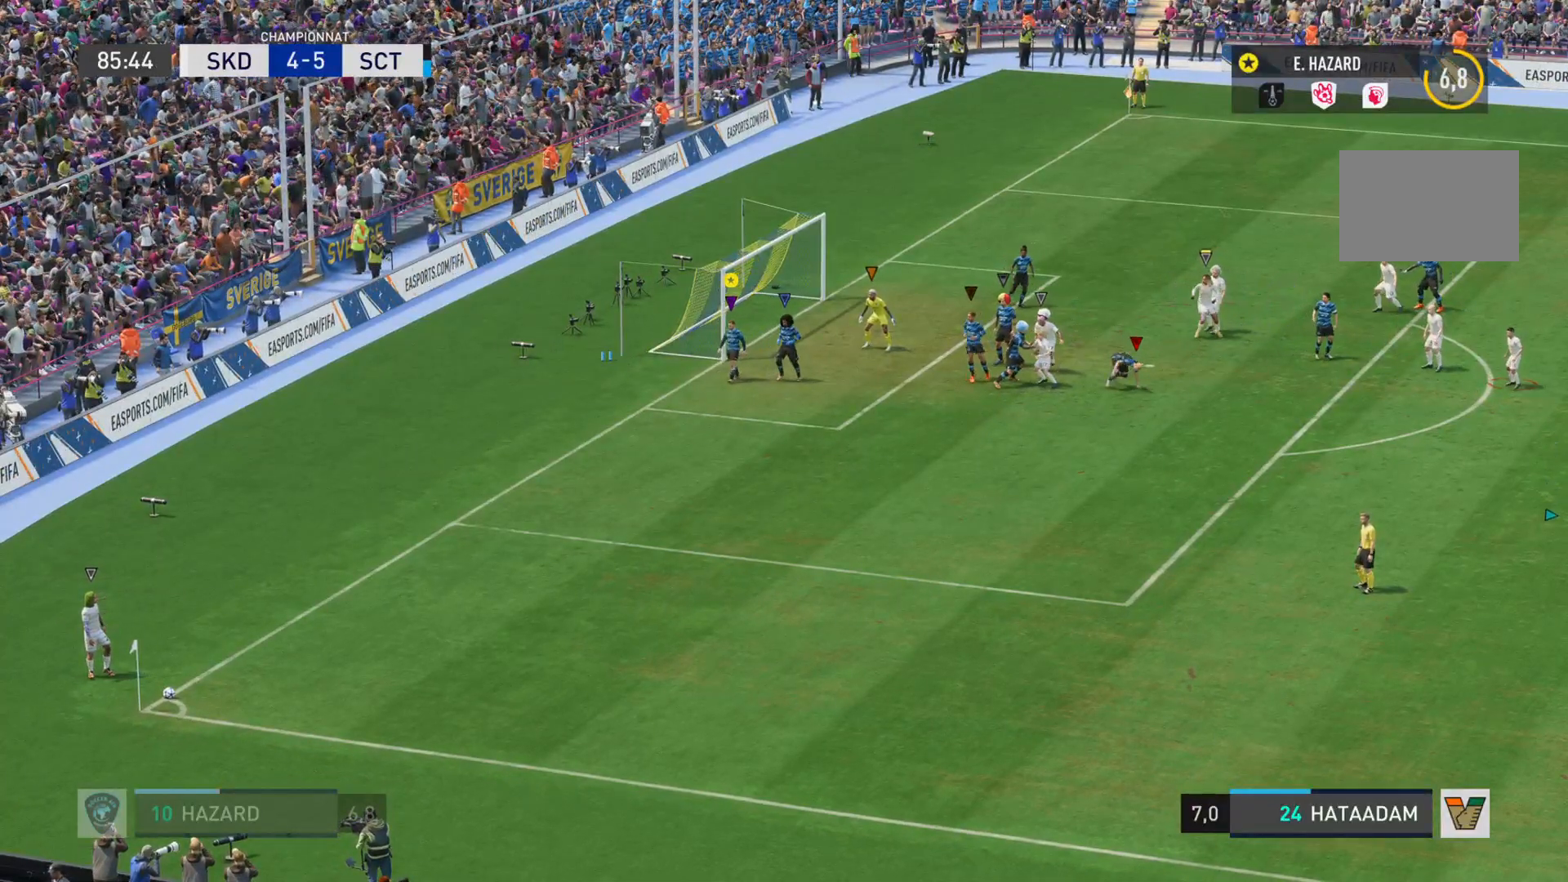
{"buttons": ["R1"], "left_stick": "right", "right_stick": "center", "events": [[433, "left_stick", "right"]]}
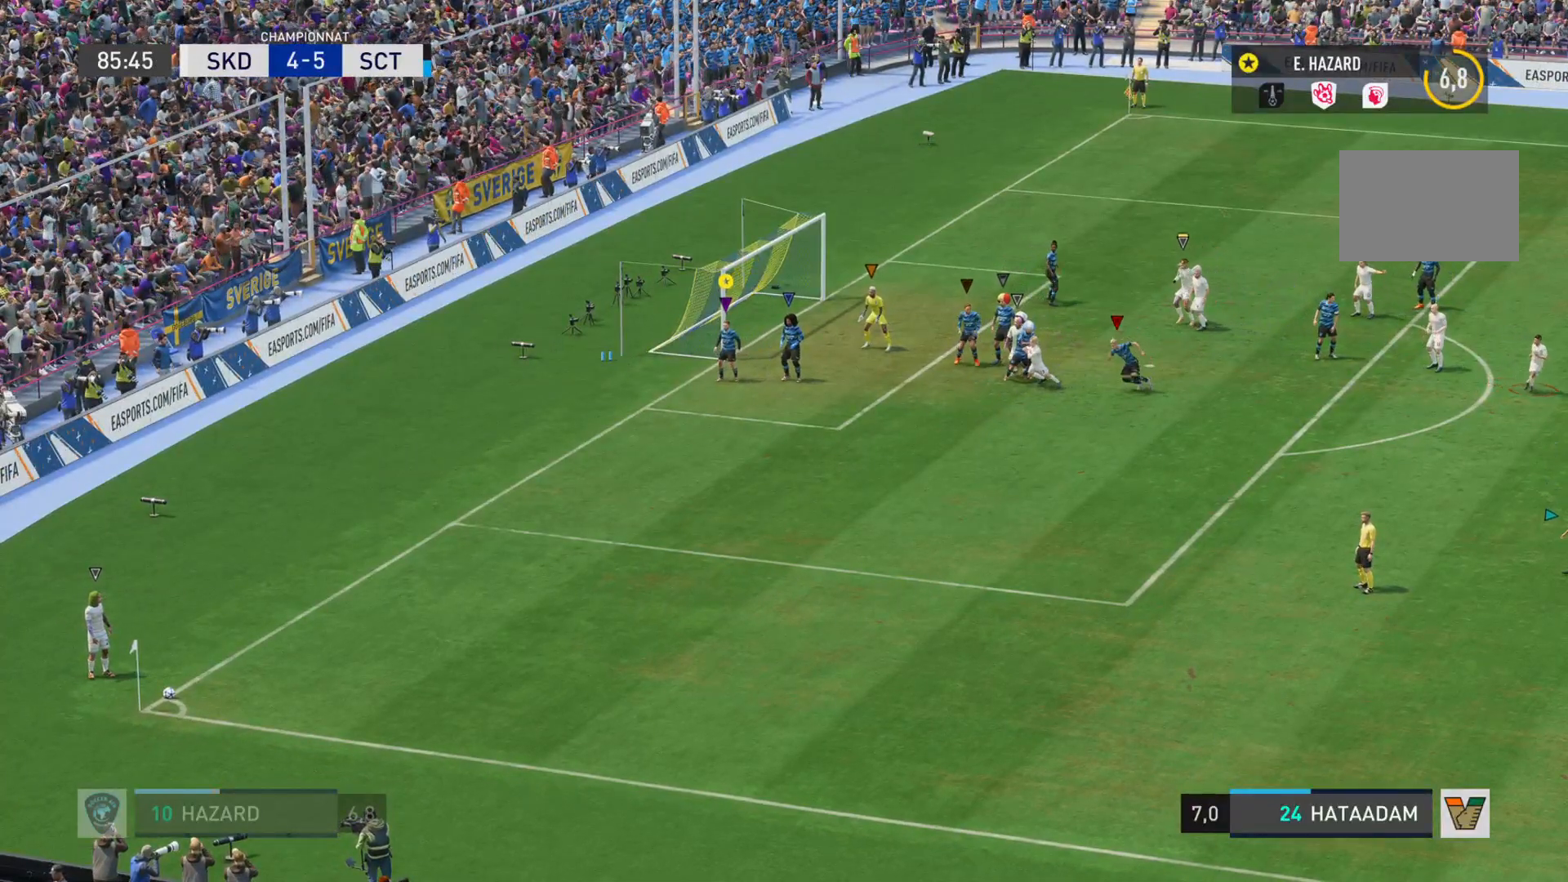
{"buttons": ["R1"], "left_stick": "center", "right_stick": "center", "events": [[384, "left_stick", "center"]]}
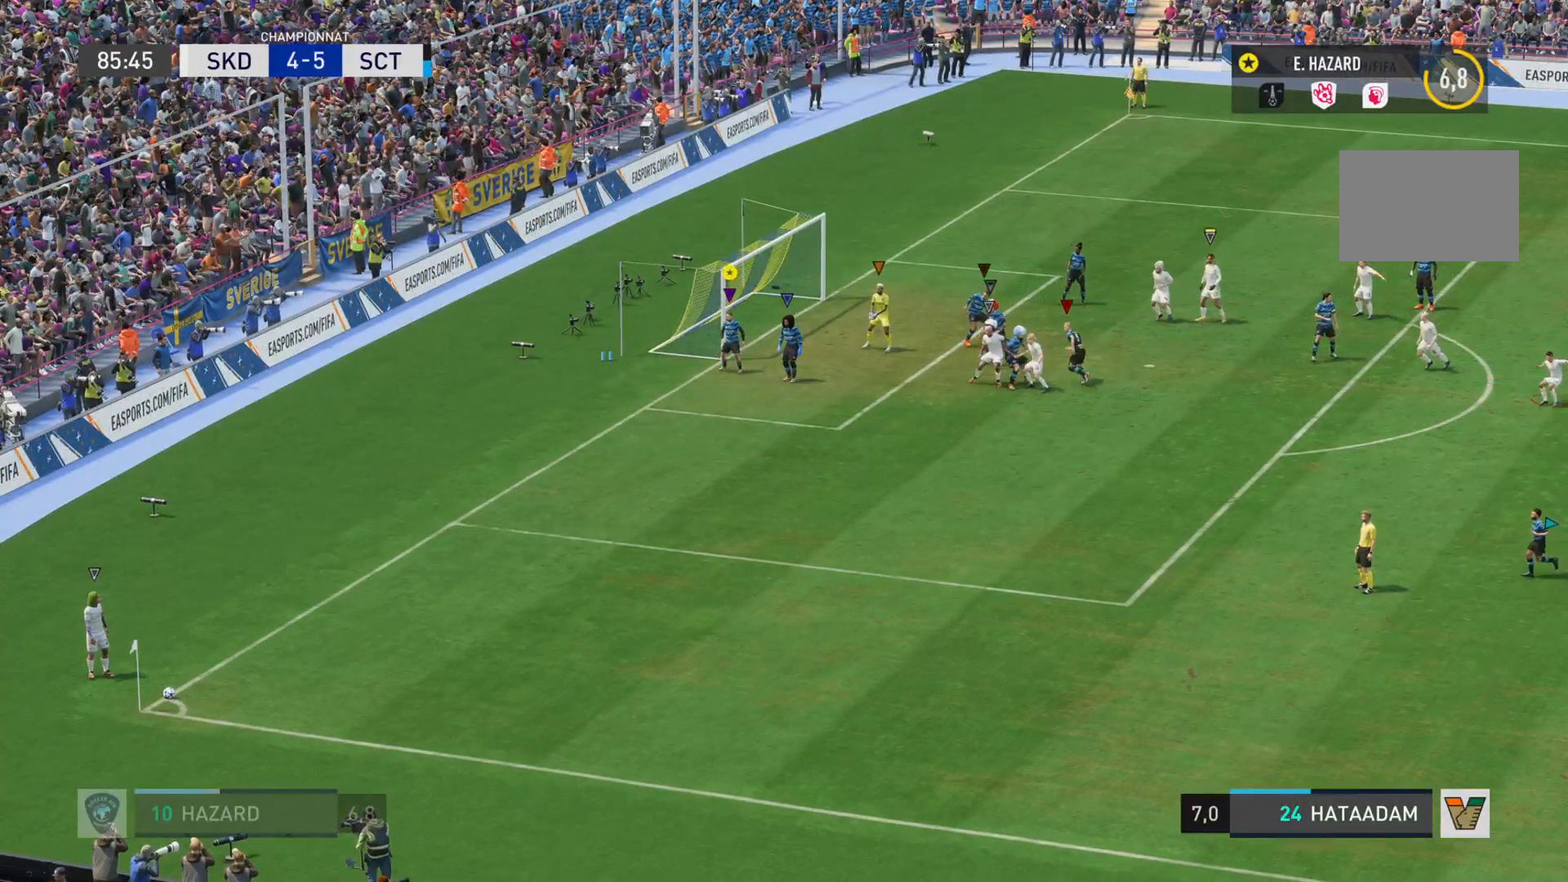
{"buttons": ["R1"], "left_stick": "center", "right_stick": "center", "events": []}
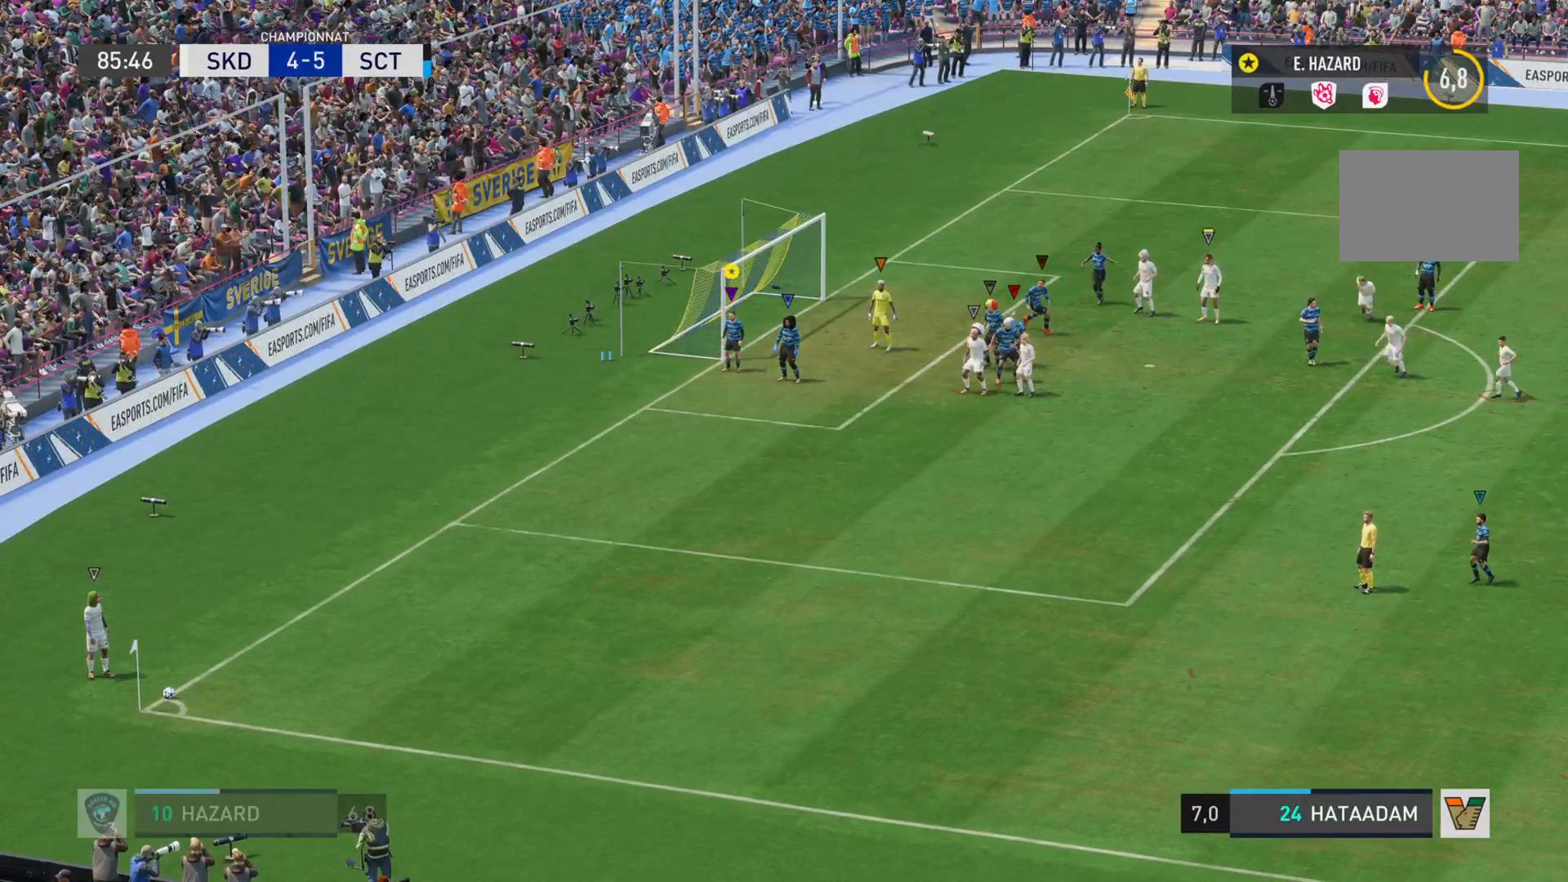
{"buttons": ["R1"], "left_stick": "down-right", "right_stick": "center", "events": [[217, "left_stick", "down-right"]]}
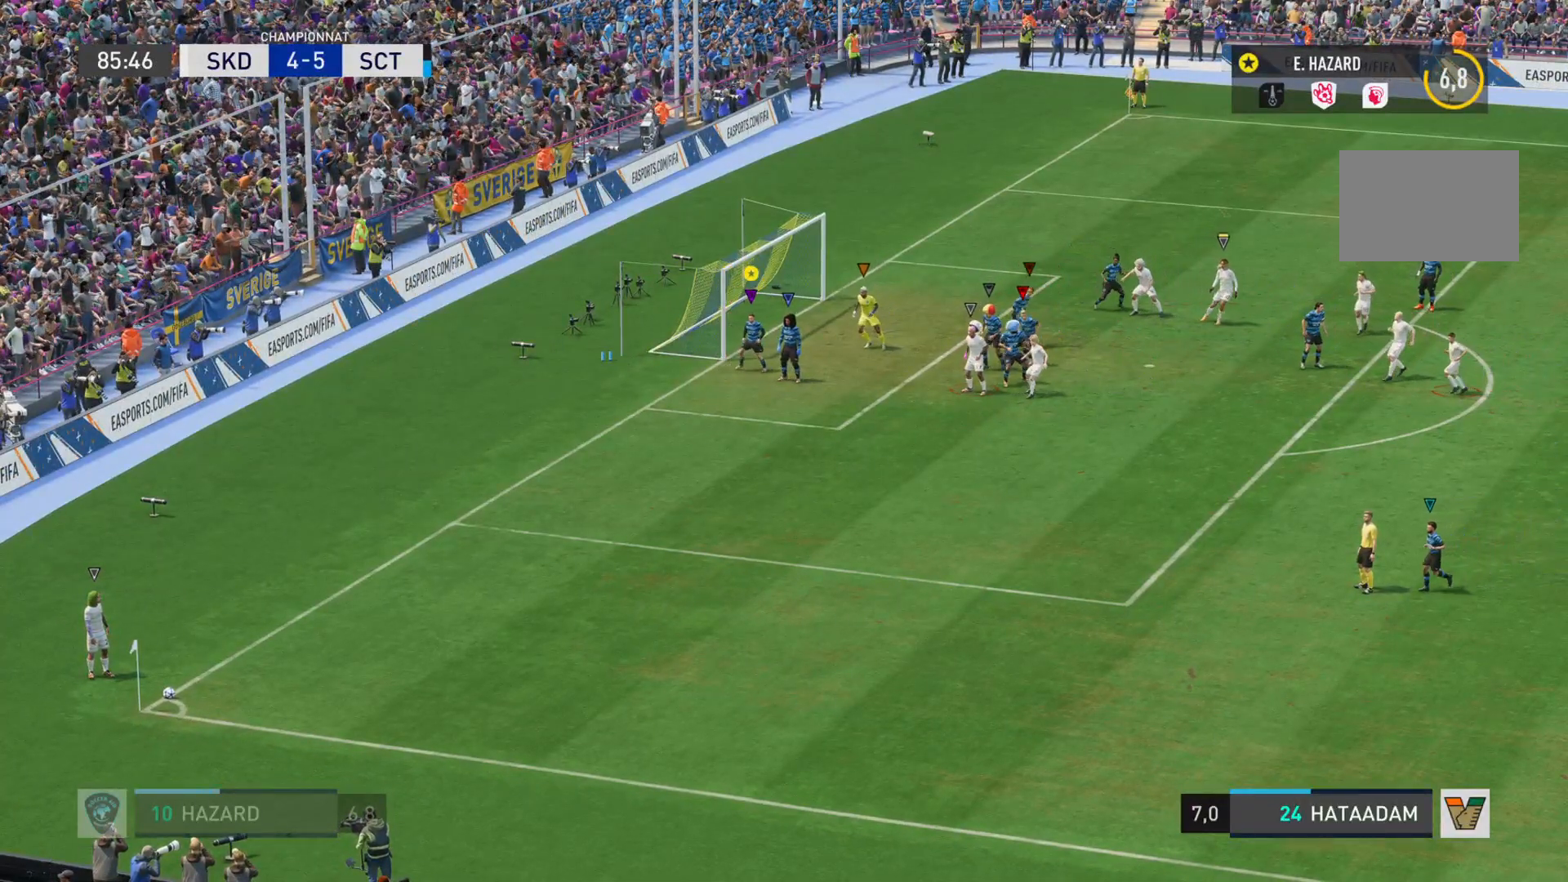
{"buttons": ["R1"], "left_stick": "center", "right_stick": "center", "events": [[100, "left_stick", "center"]]}
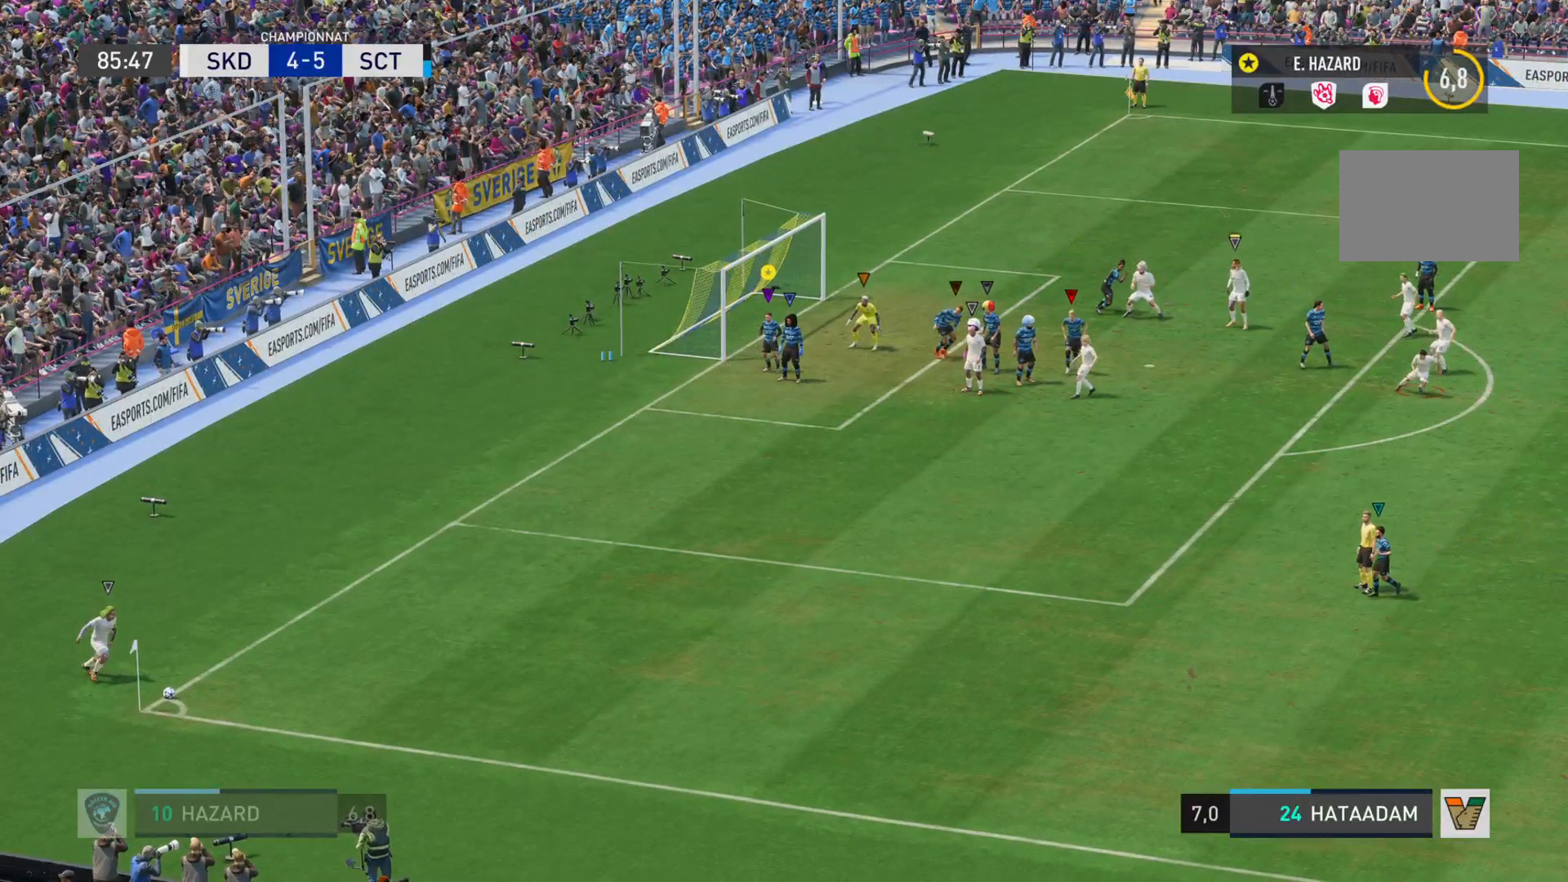
{"buttons": ["R1"], "left_stick": "center", "right_stick": "center", "events": [[117, "left_stick", "down"], [434, "left_stick", "center"]]}
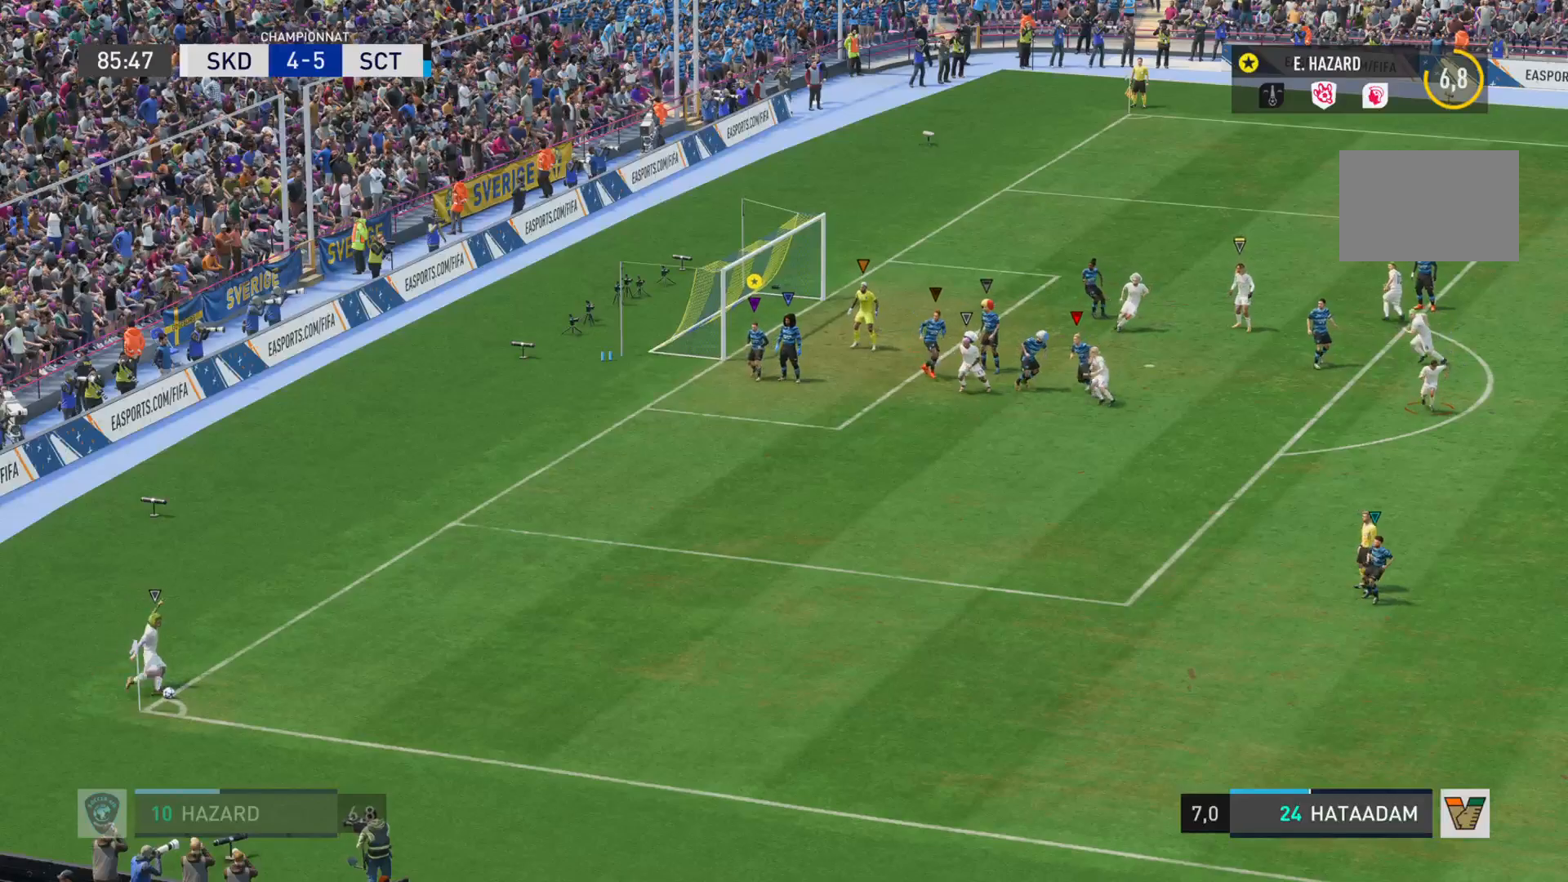
{"buttons": ["R1"], "left_stick": "center", "right_stick": "center", "events": []}
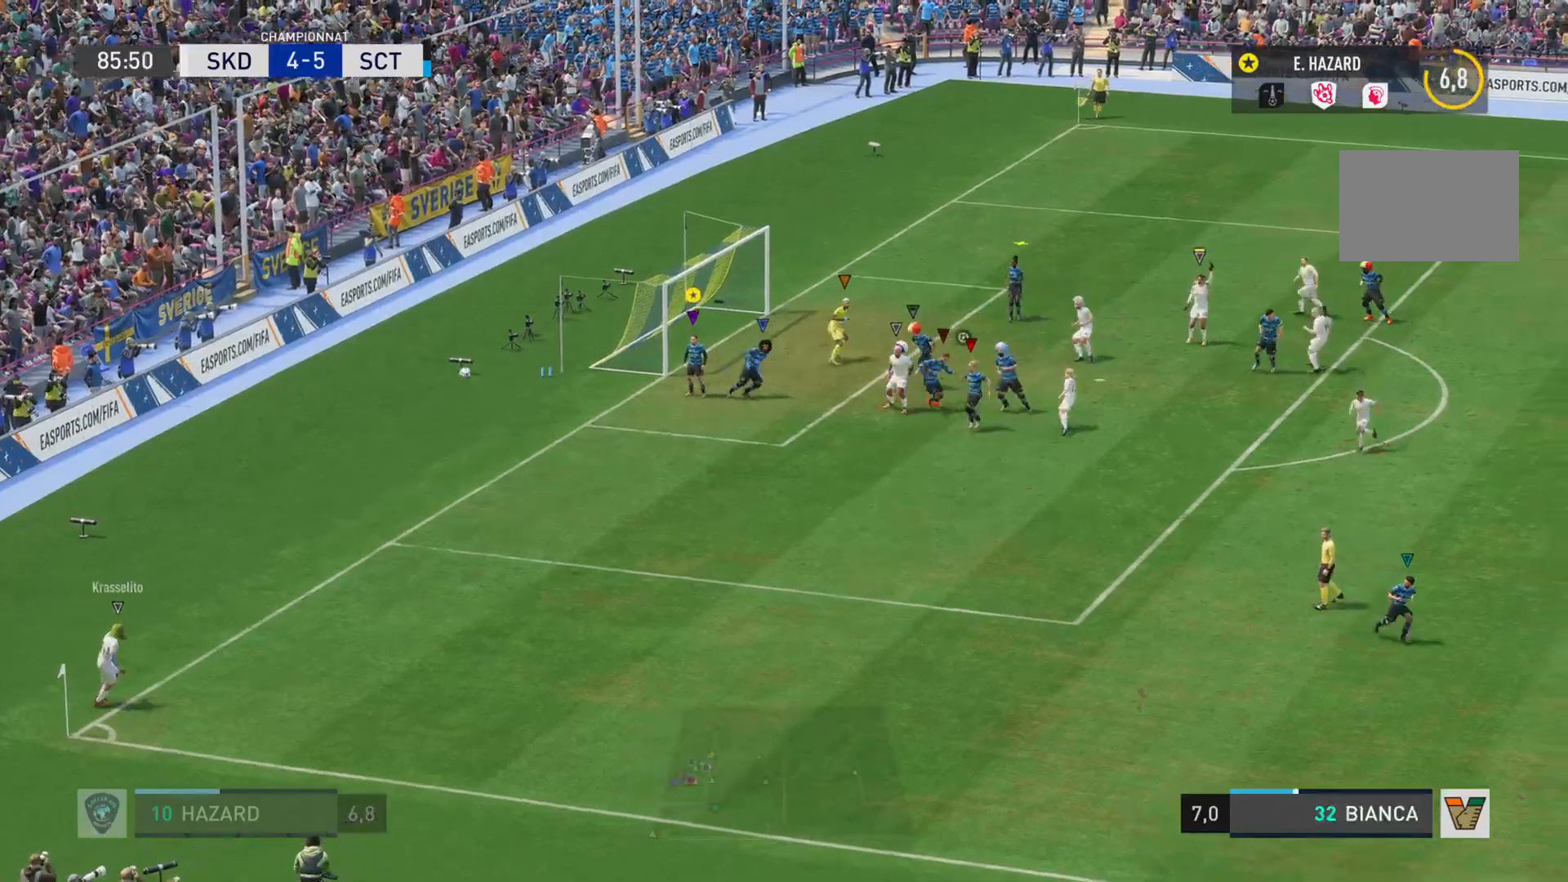
{"buttons": [], "left_stick": "up", "right_stick": "center", "events": [[317, "R1", "up"], [384, "left_stick", "up"]]}
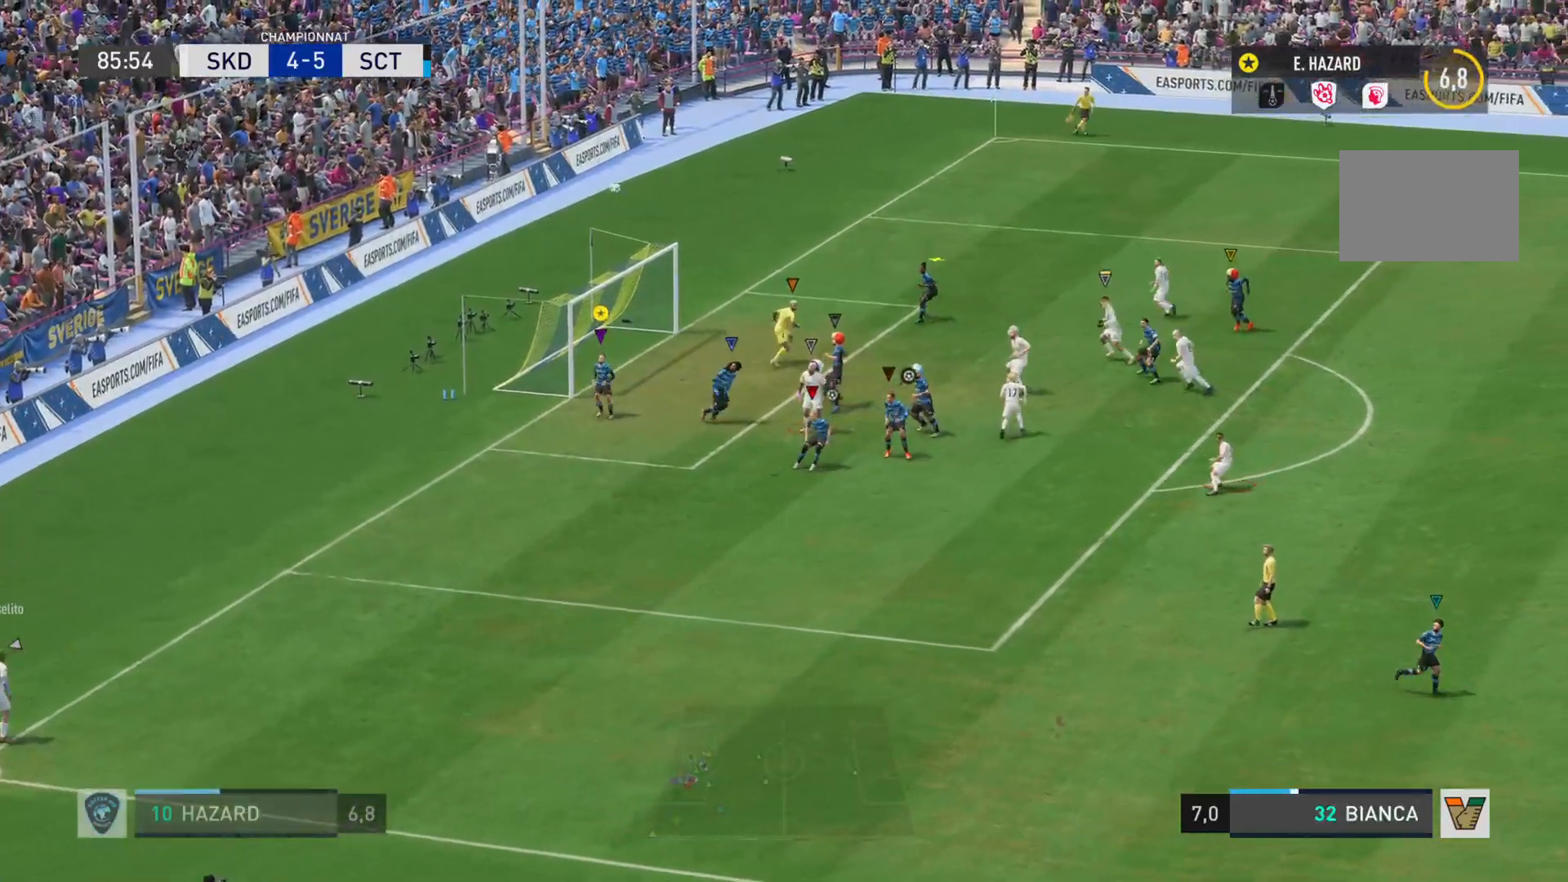
{"buttons": [], "left_stick": "right", "right_stick": "center", "events": [[450, "left_stick", "right"]]}
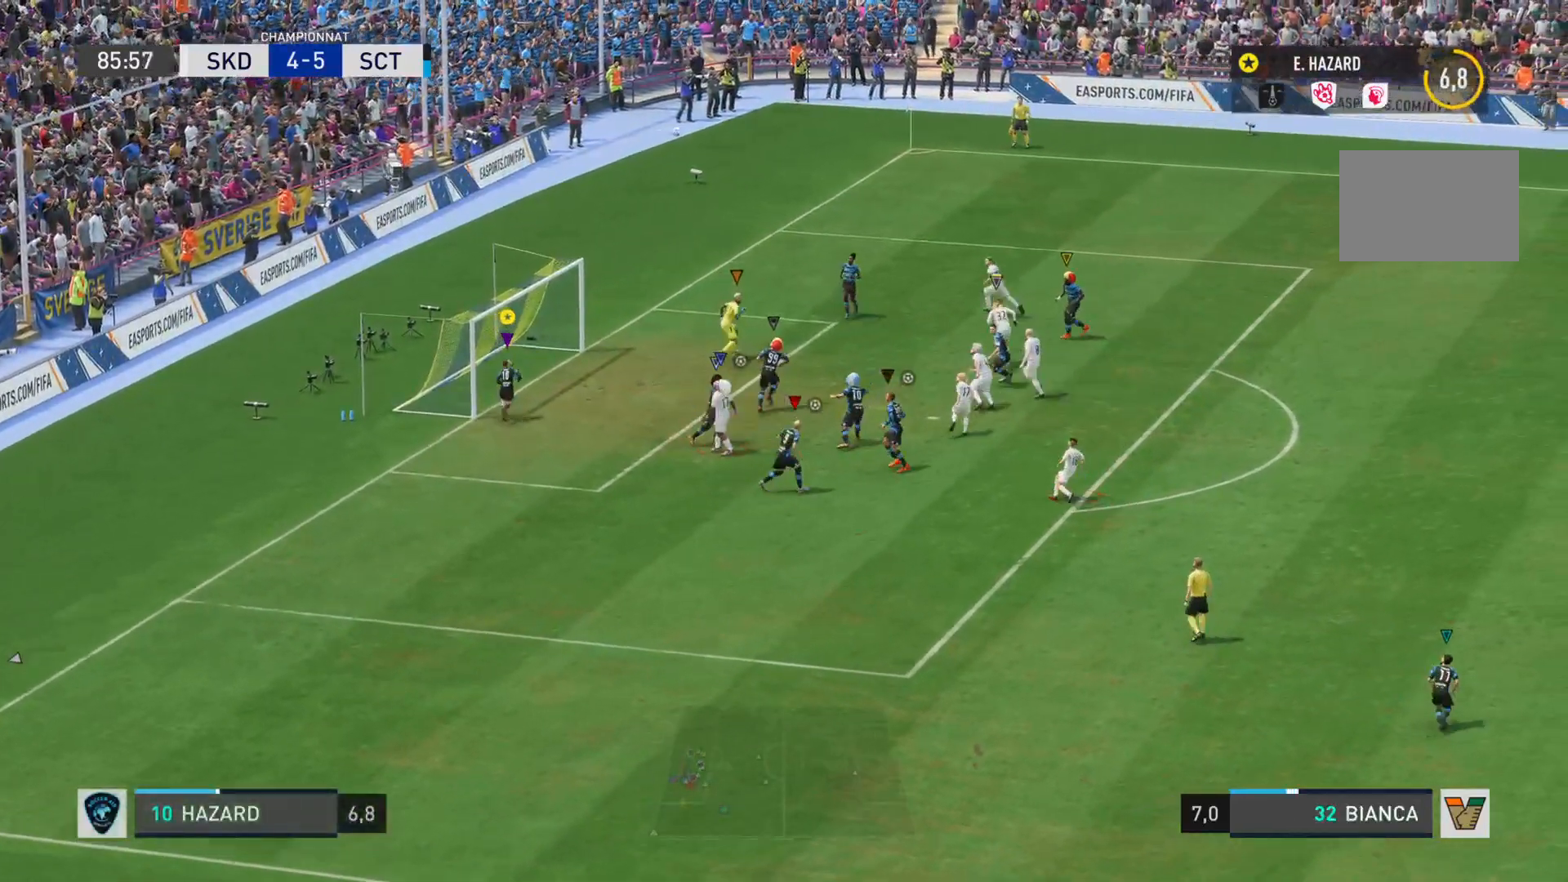
{"buttons": [], "left_stick": "right", "right_stick": "center", "events": []}
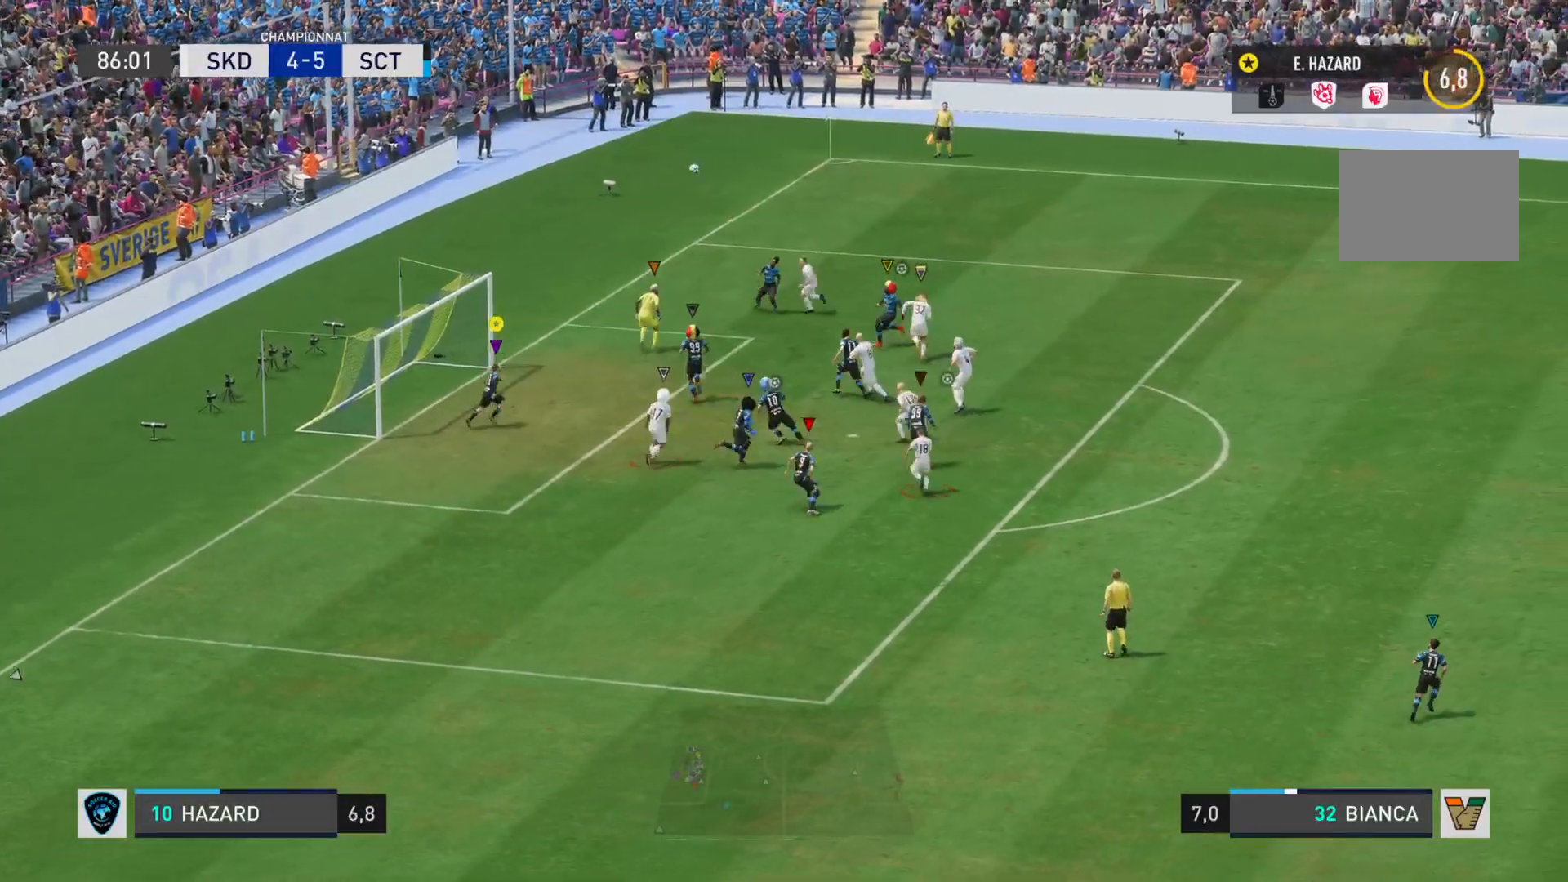
{"buttons": [], "left_stick": "right", "right_stick": "center", "events": []}
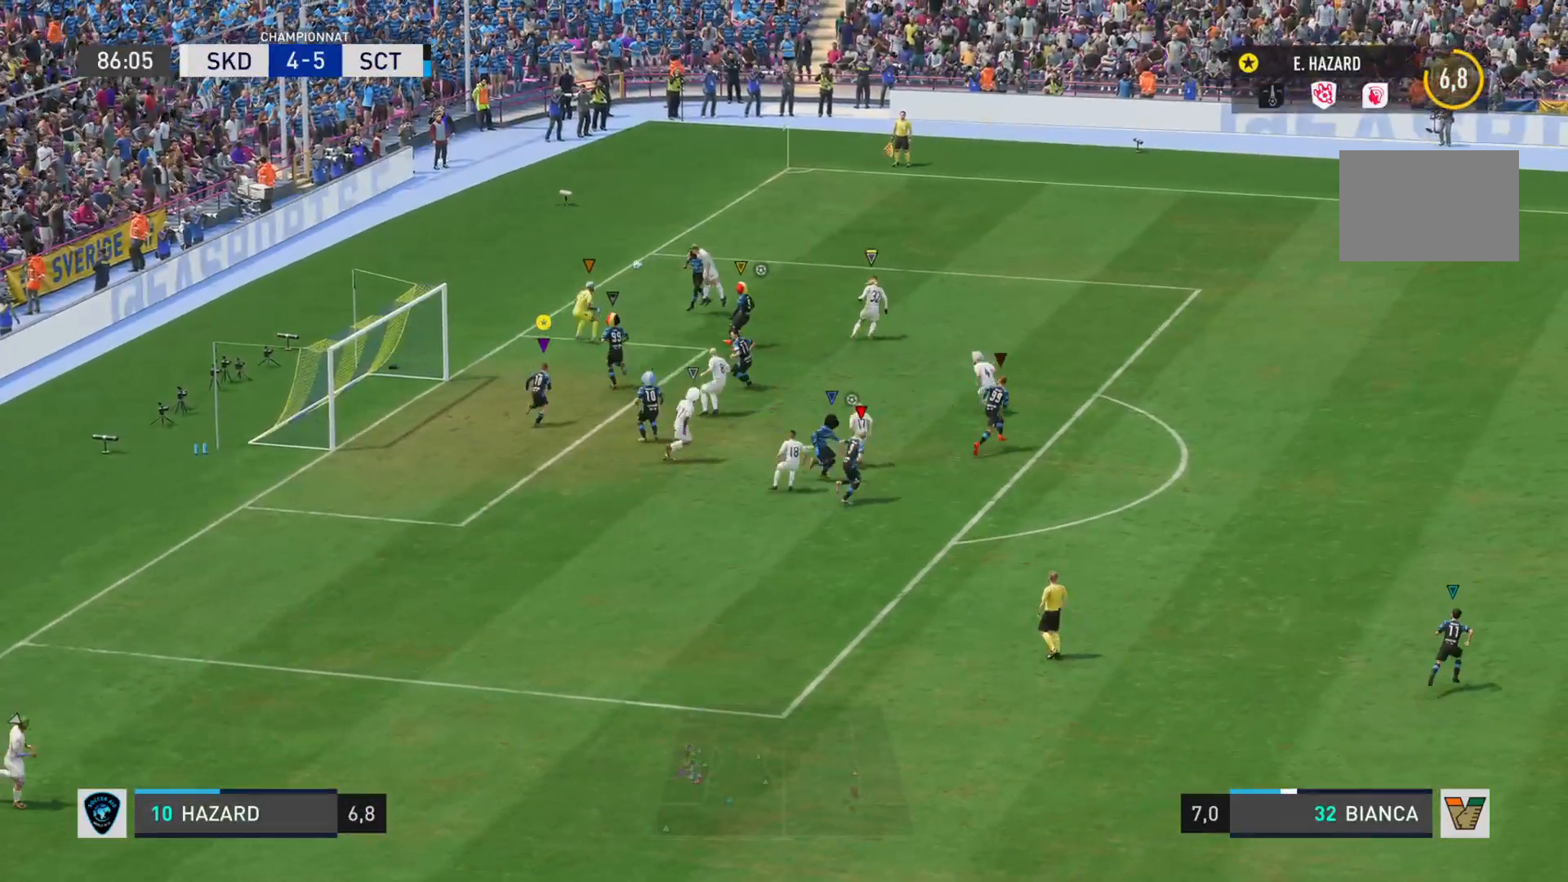
{"buttons": [], "left_stick": "right", "right_stick": "center", "events": []}
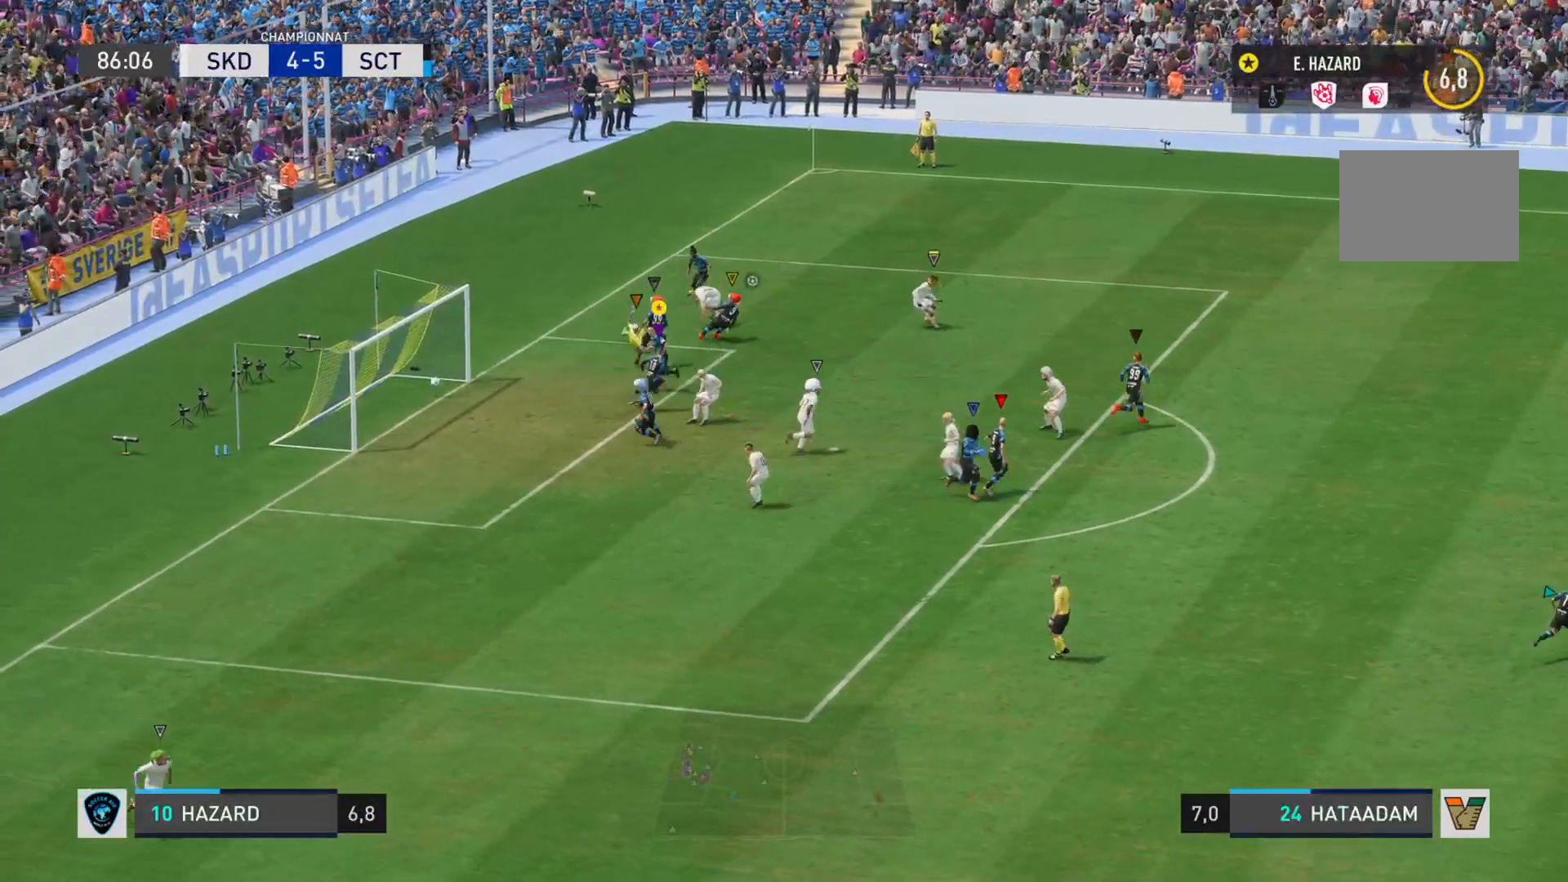
{"buttons": [], "left_stick": "right", "right_stick": "center", "events": []}
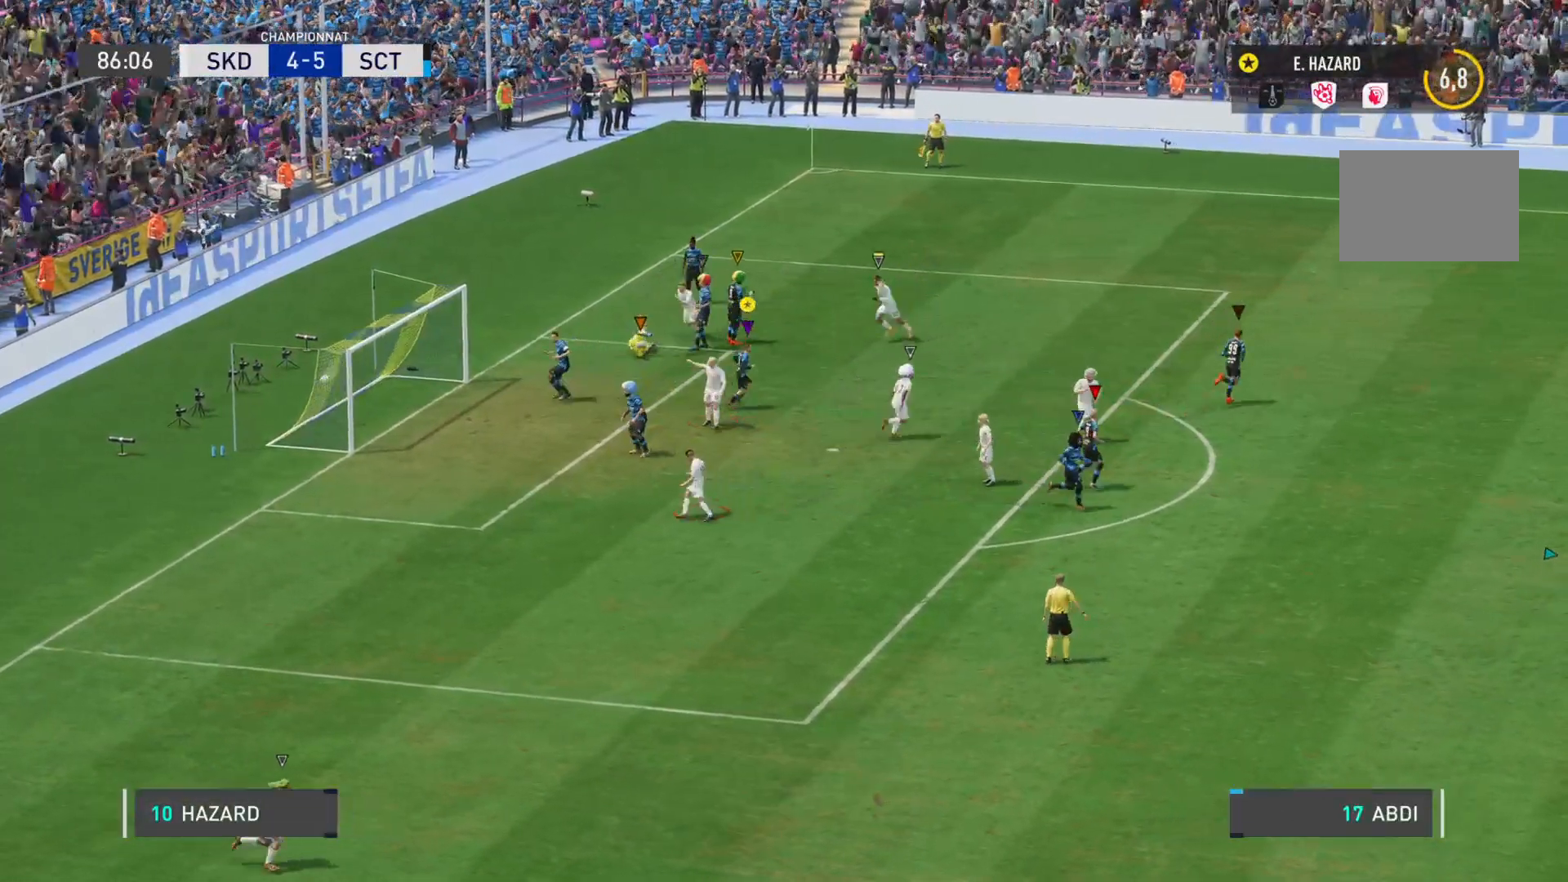
{"buttons": [], "left_stick": "right", "right_stick": "center", "events": []}
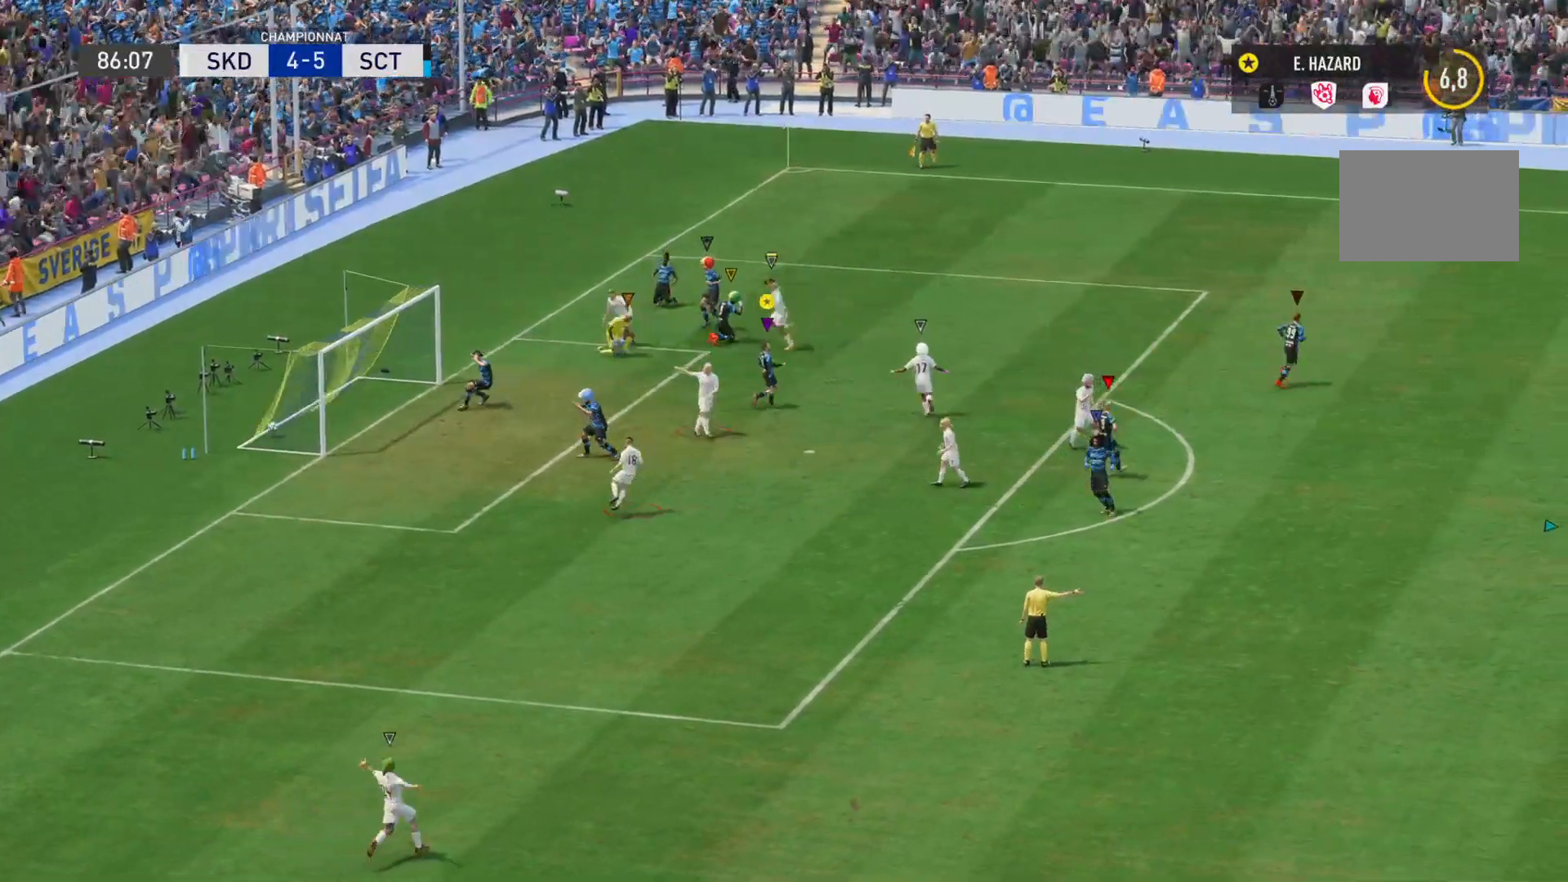
{"buttons": ["CROSS"], "left_stick": "right", "right_stick": "center", "events": [[217, "CROSS", "down"], [284, "CROSS", "up"], [300, "CROSS", "down"], [350, "CROSS", "up"], [484, "CROSS", "down"]]}
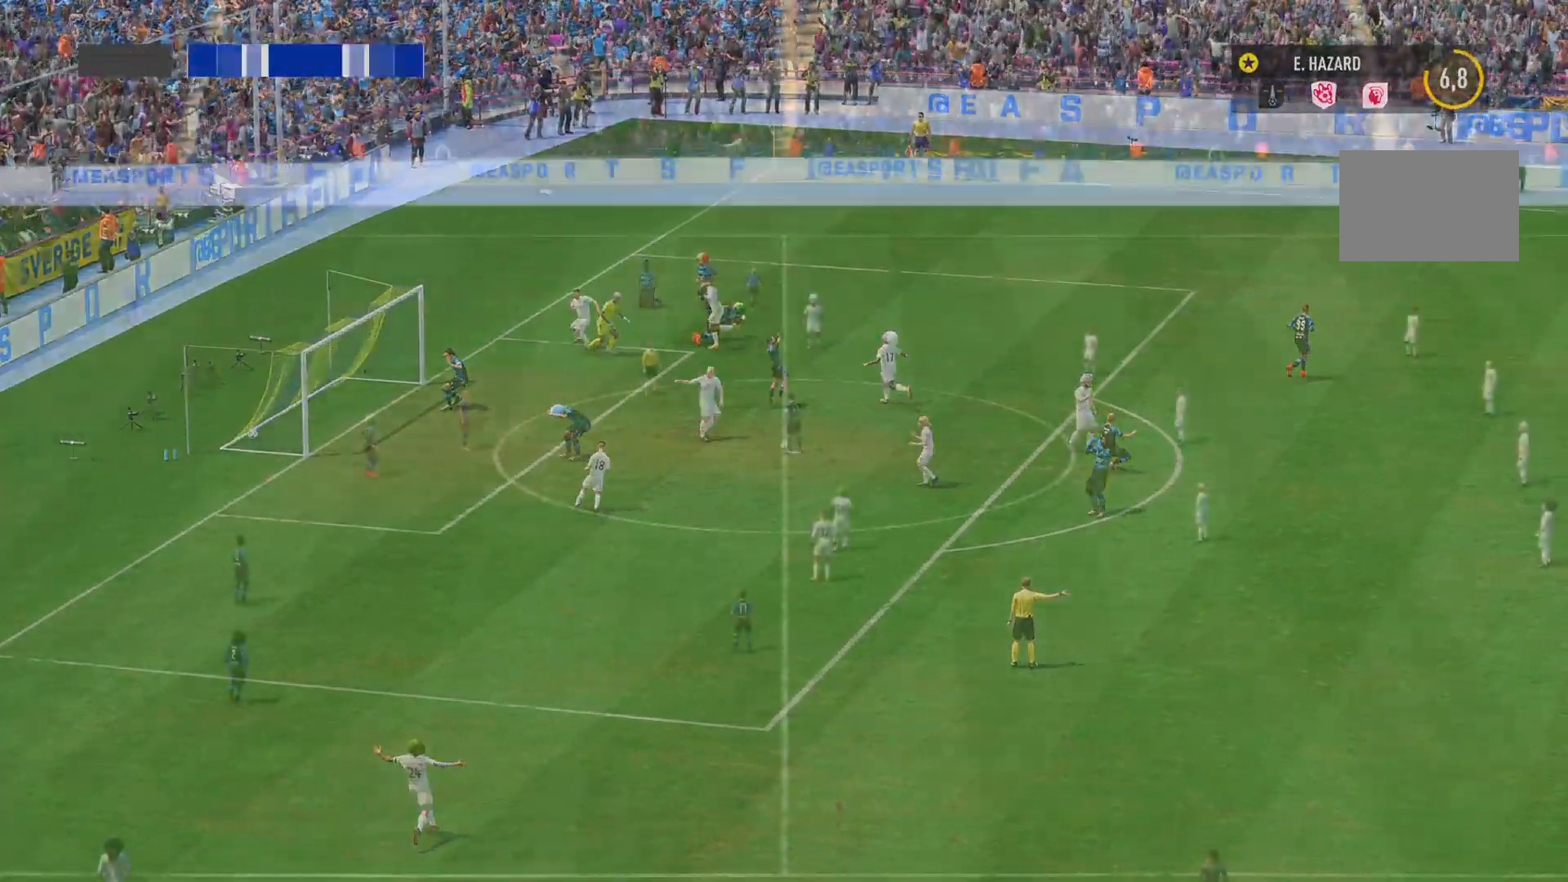
{"buttons": ["CROSS"], "left_stick": "up-right", "right_stick": "center", "events": [[17, "left_stick", "up-right"], [84, "CROSS", "up"], [217, "CROSS", "down"], [317, "CROSS", "up"], [417, "CROSS", "down"]]}
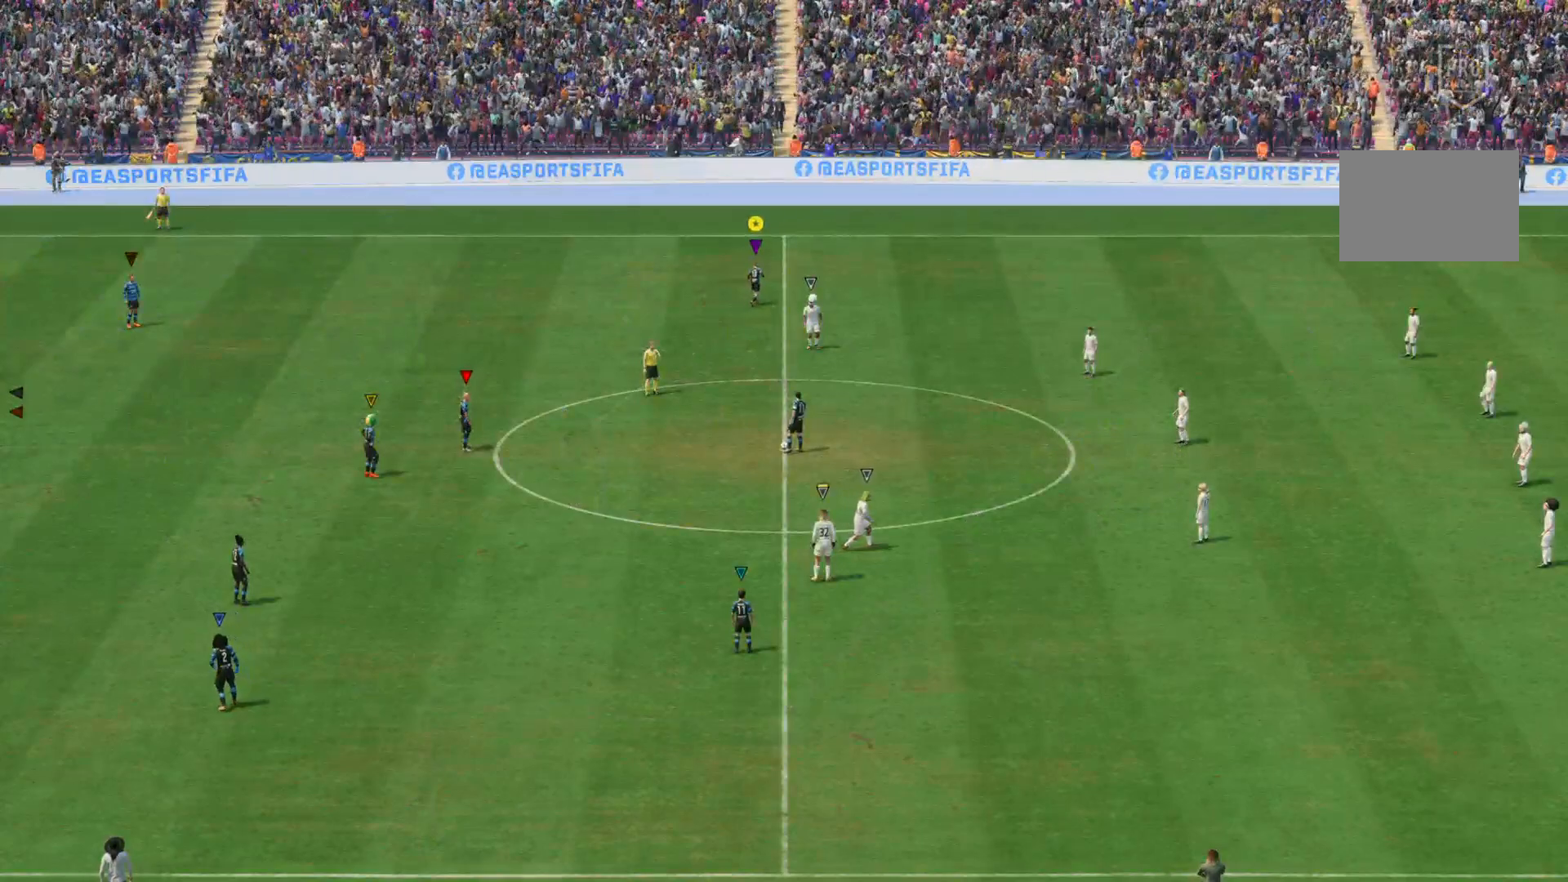
{"buttons": [], "left_stick": "center", "right_stick": "center", "events": [[50, "left_stick", "right"], [83, "CROSS", "up"], [200, "left_stick", "center"]]}
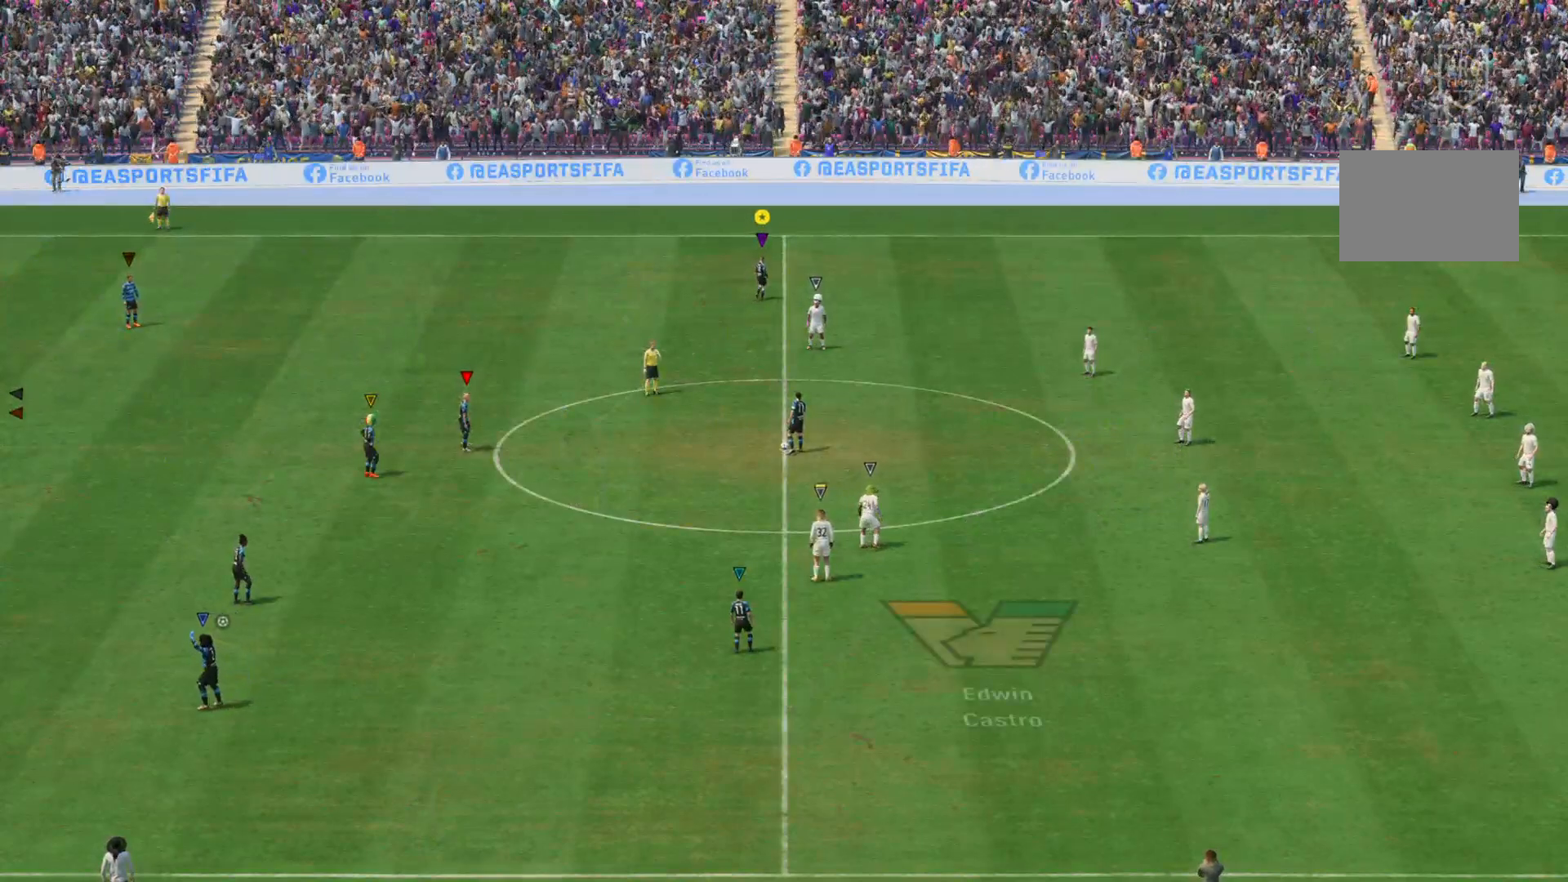
{"buttons": [], "left_stick": "center", "right_stick": "center", "events": []}
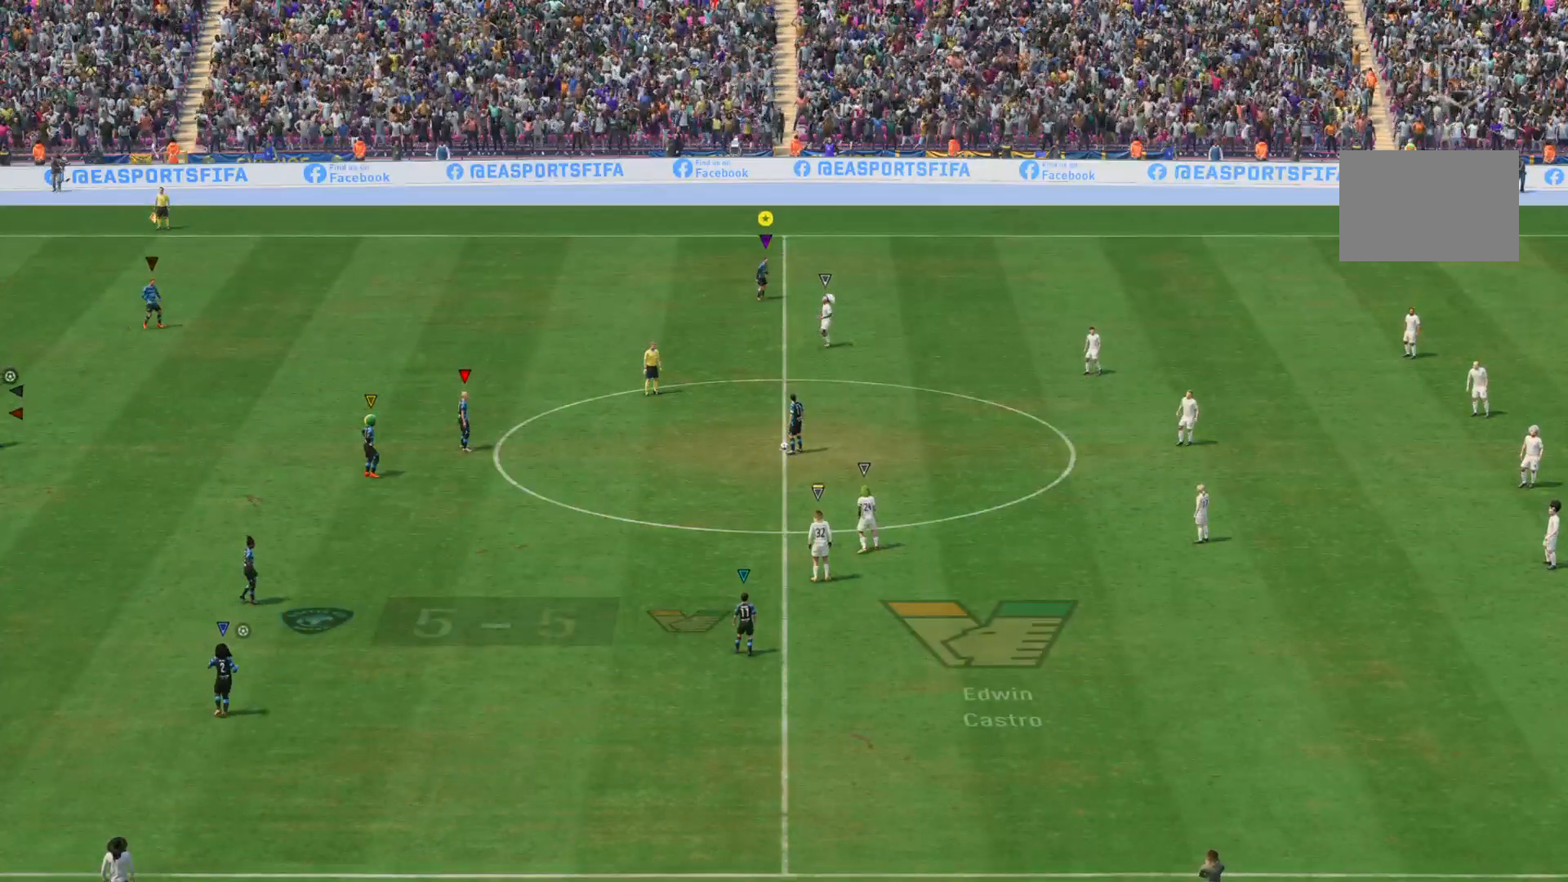
{"buttons": [], "left_stick": "center", "right_stick": "center", "events": []}
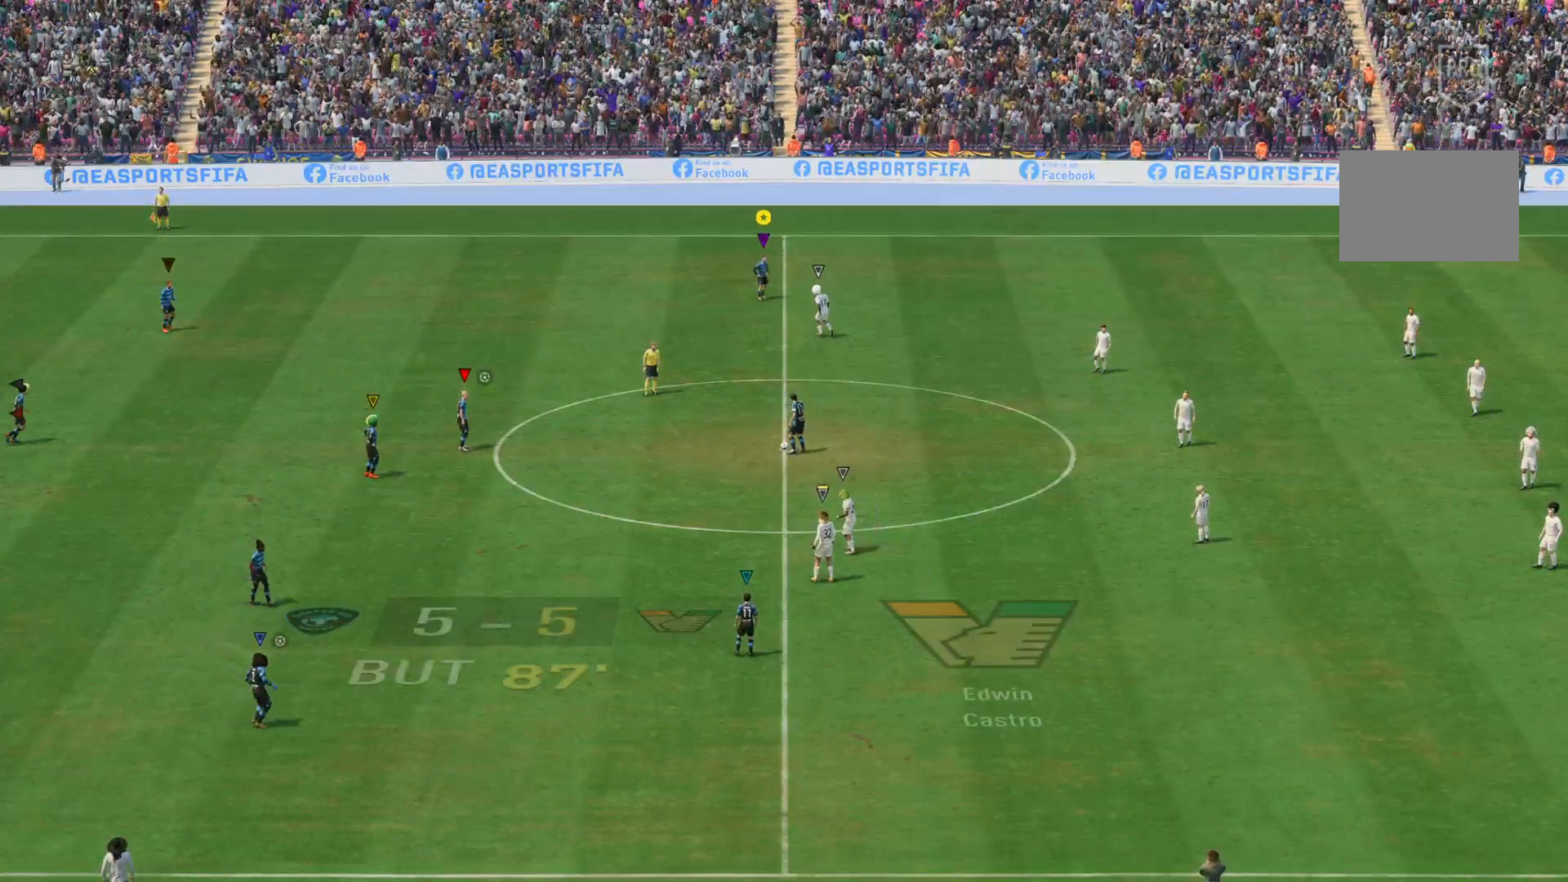
{"buttons": [], "left_stick": "center", "right_stick": "center", "events": []}
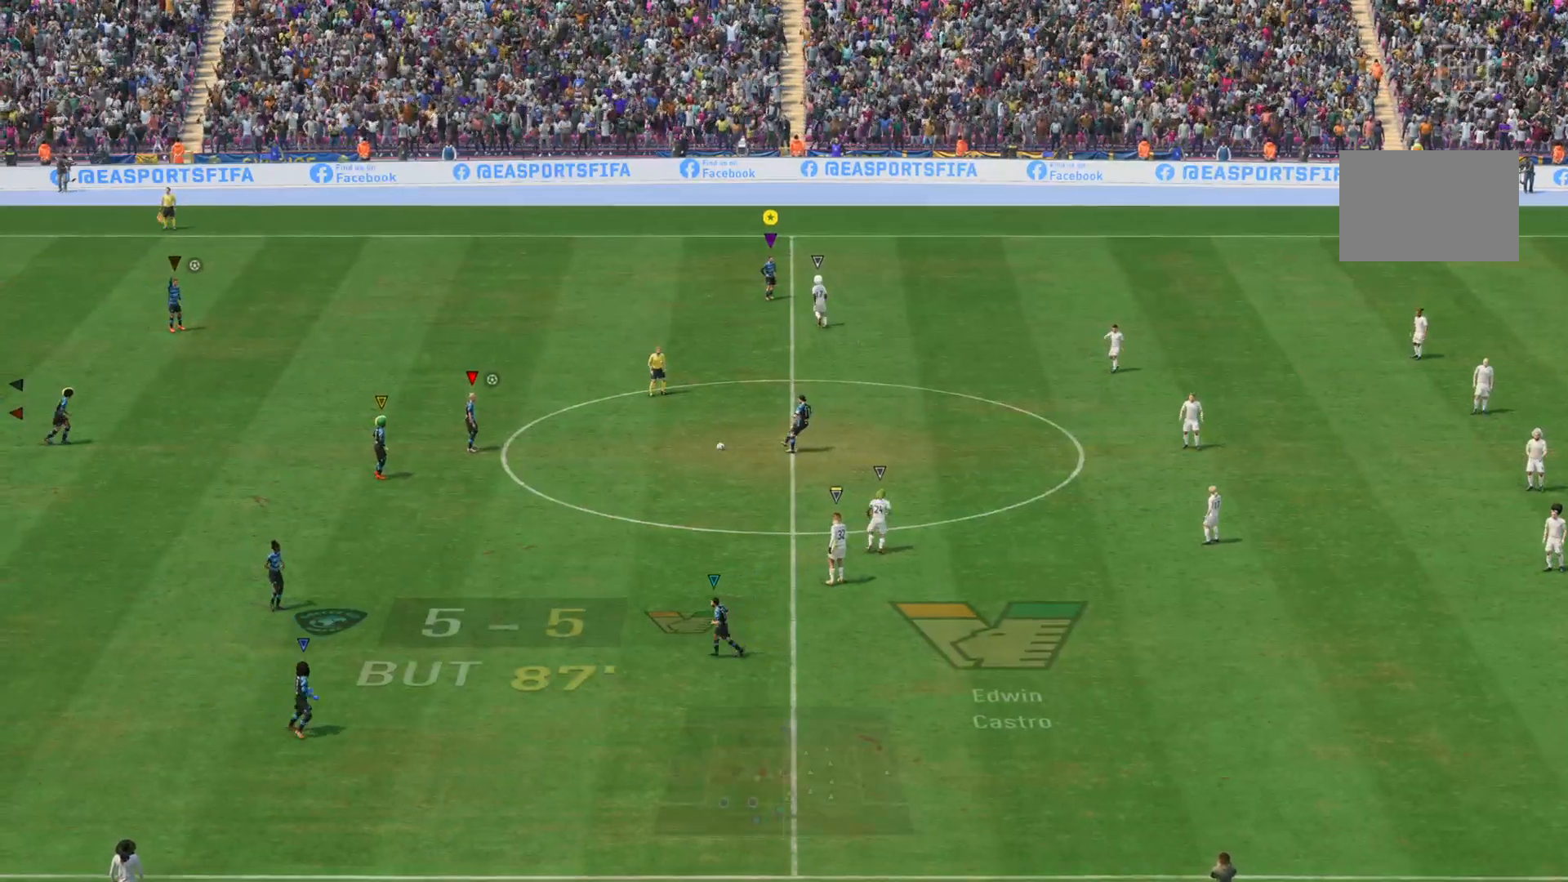
{"buttons": [], "left_stick": "down-left", "right_stick": "center", "events": [[367, "left_stick", "down"], [417, "left_stick", "down-left"]]}
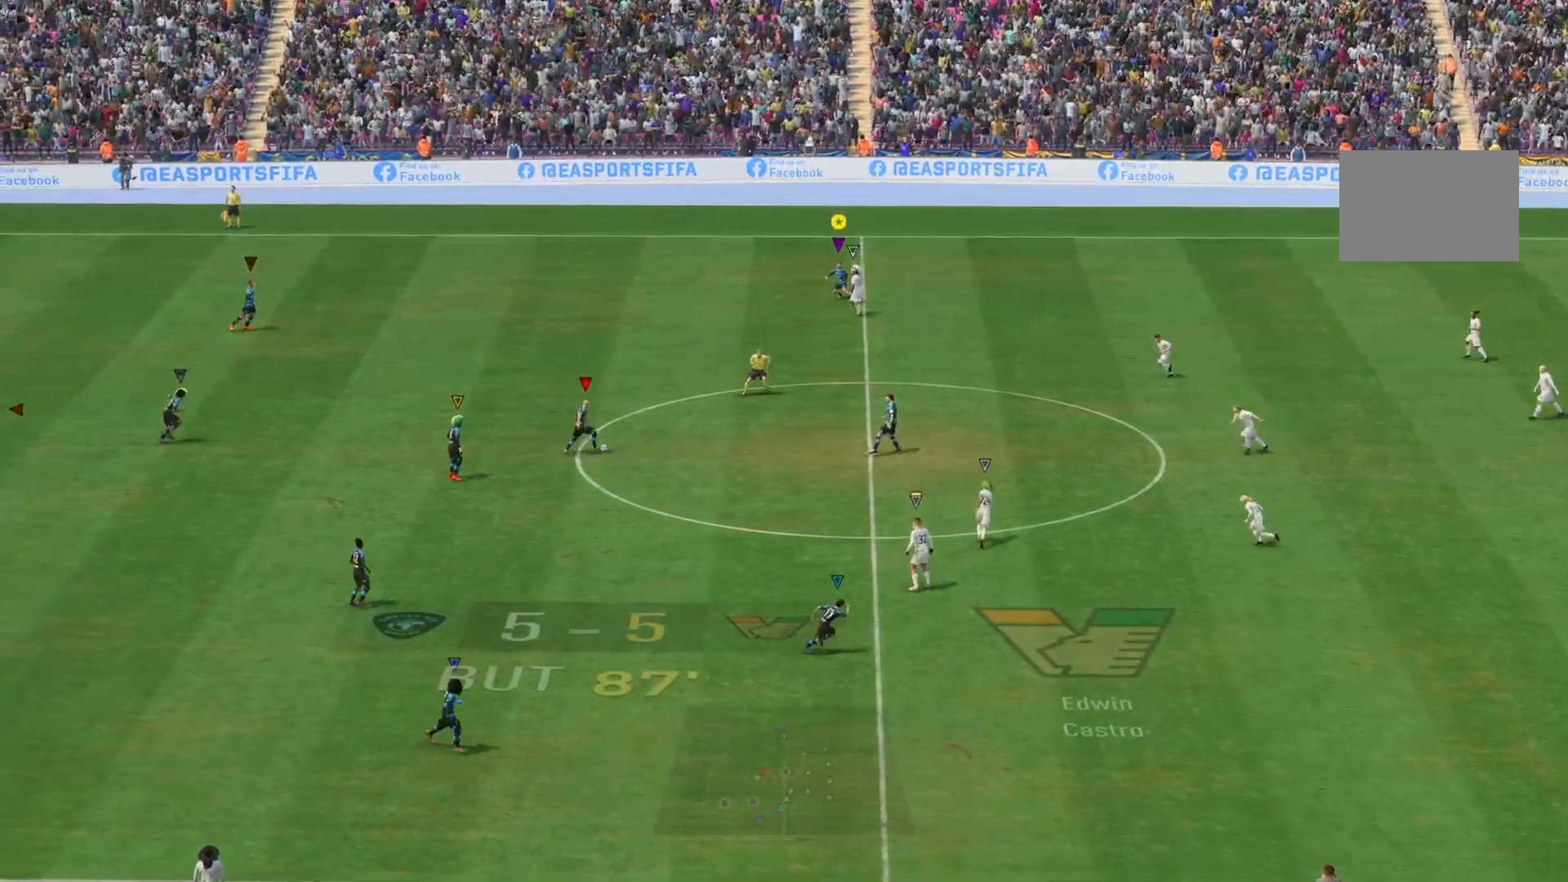
{"buttons": ["L2"], "left_stick": "right", "right_stick": "center", "events": [[84, "left_stick", "center"], [151, "left_stick", "left"], [201, "left_stick", "up-left"], [234, "L2", "down"], [334, "left_stick", "up"], [501, "left_stick", "right"]]}
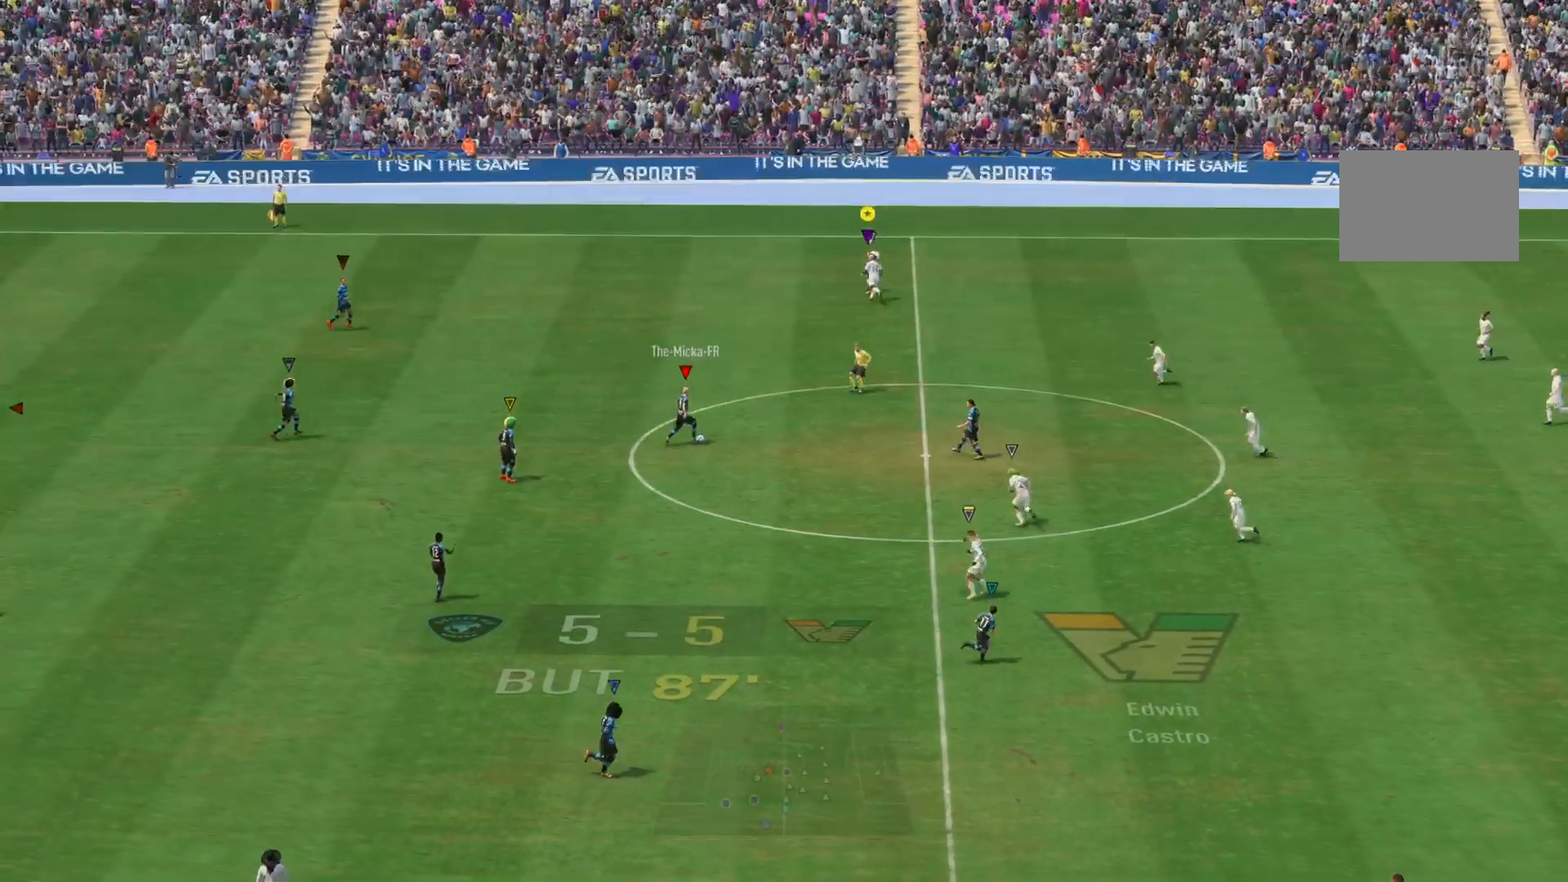
{"buttons": ["L2"], "left_stick": "right", "right_stick": "center", "events": []}
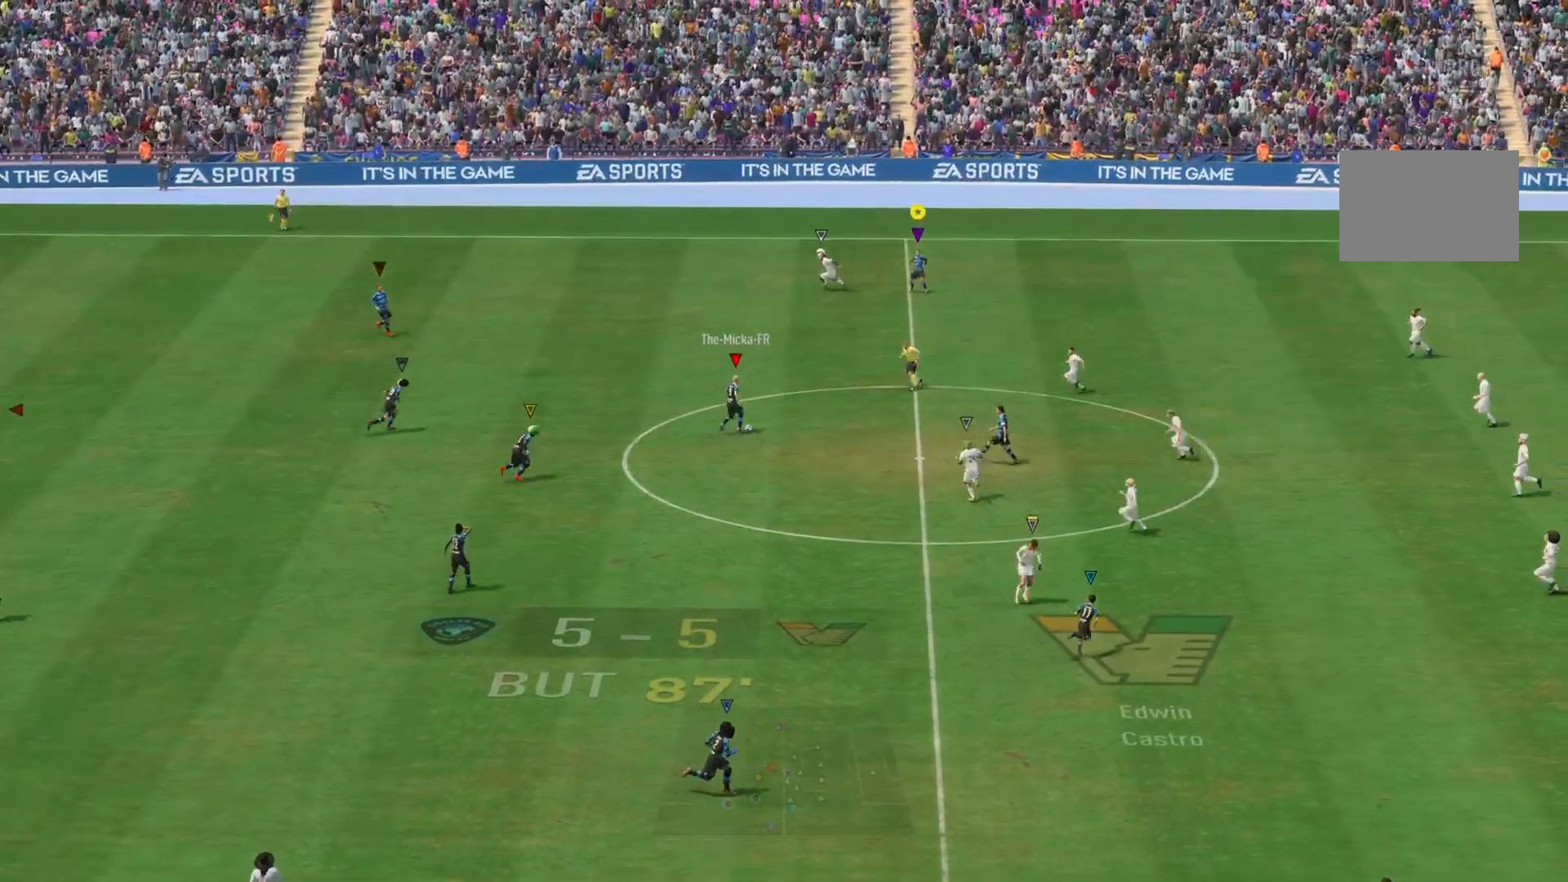
{"buttons": ["R2"], "left_stick": "down-right", "right_stick": "center", "events": [[17, "left_stick", "down-right"], [117, "L2", "up"], [117, "R2", "down"]]}
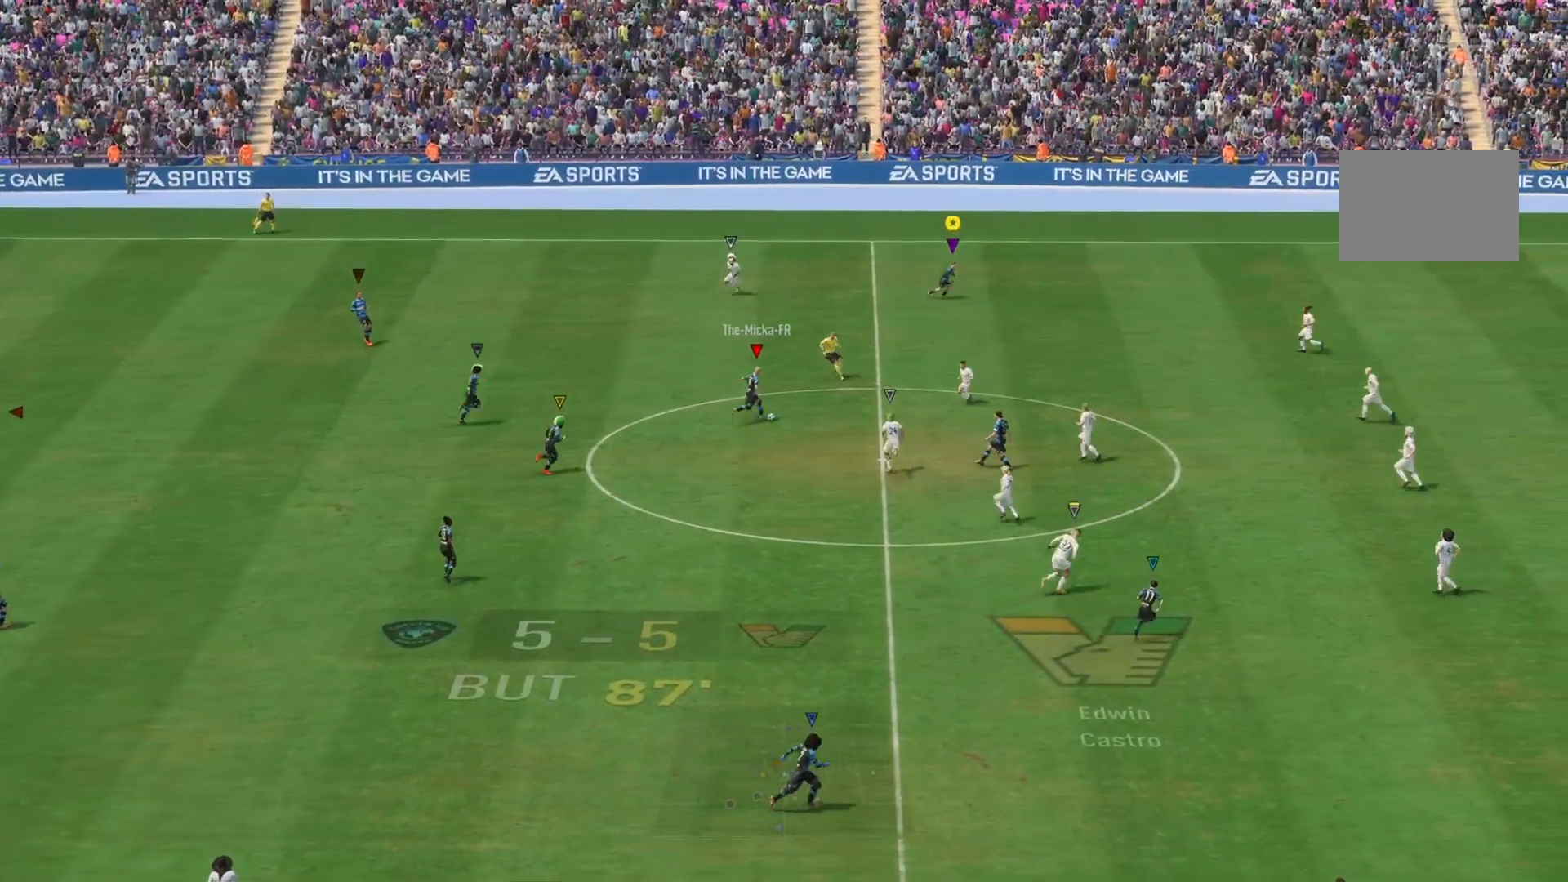
{"buttons": ["R2"], "left_stick": "right", "right_stick": "center", "events": [[117, "left_stick", "right"]]}